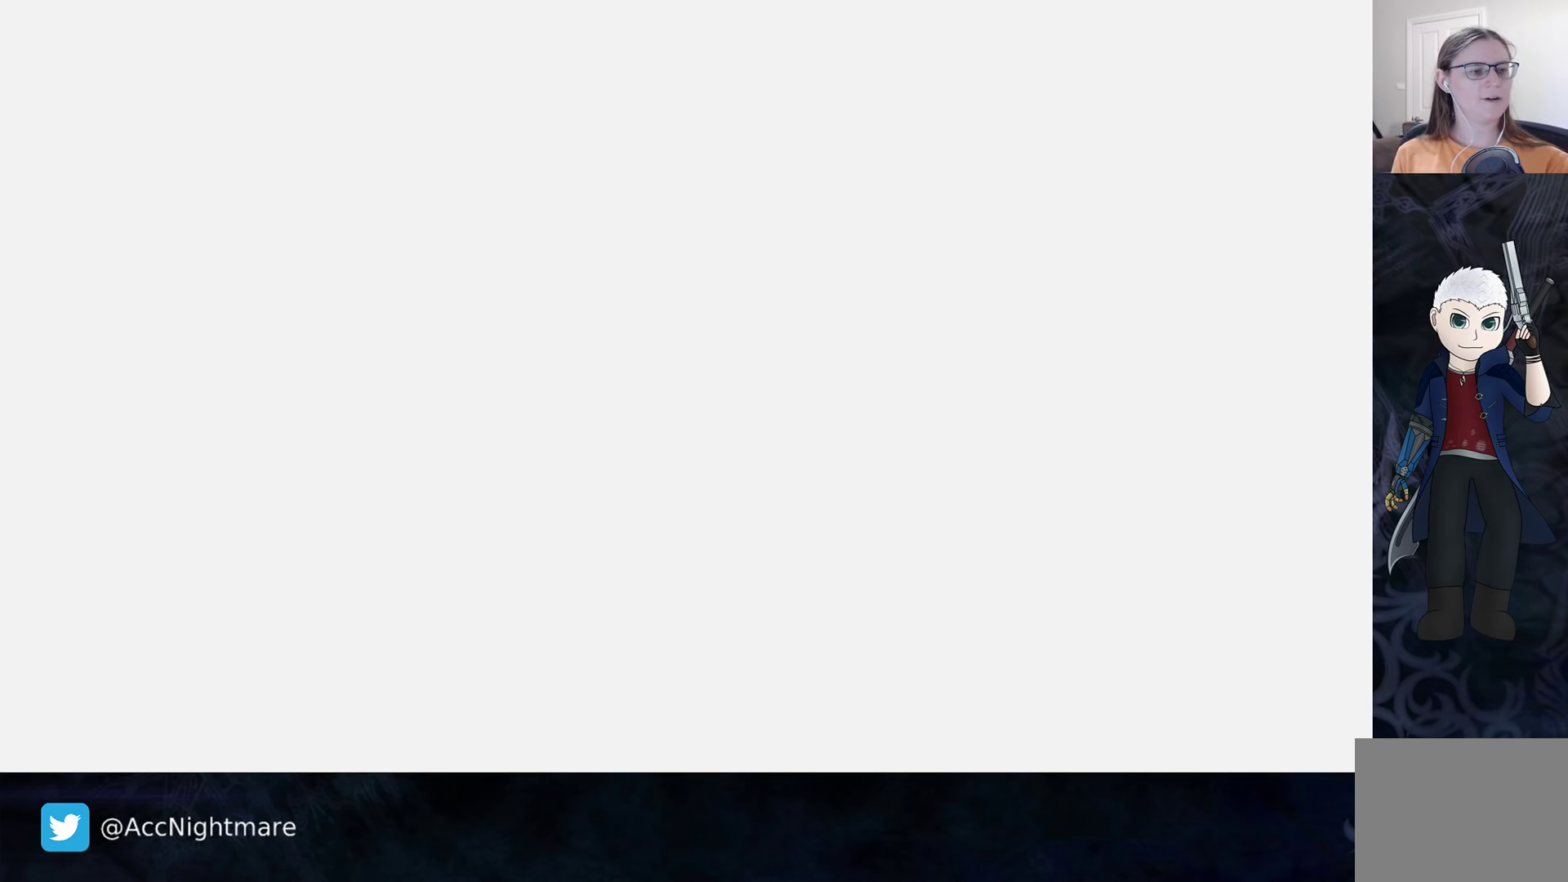
Gameplay with a controller (PlayStation layout); each line is a JSON object with the inputs held at the frame after it. "events" lists button and stick changes between this image and that frame as [ms after this image, input, new state], when the widget could be followed in between. Not read: R1.
{"buttons": [], "left_stick": "center", "right_stick": "center", "events": []}
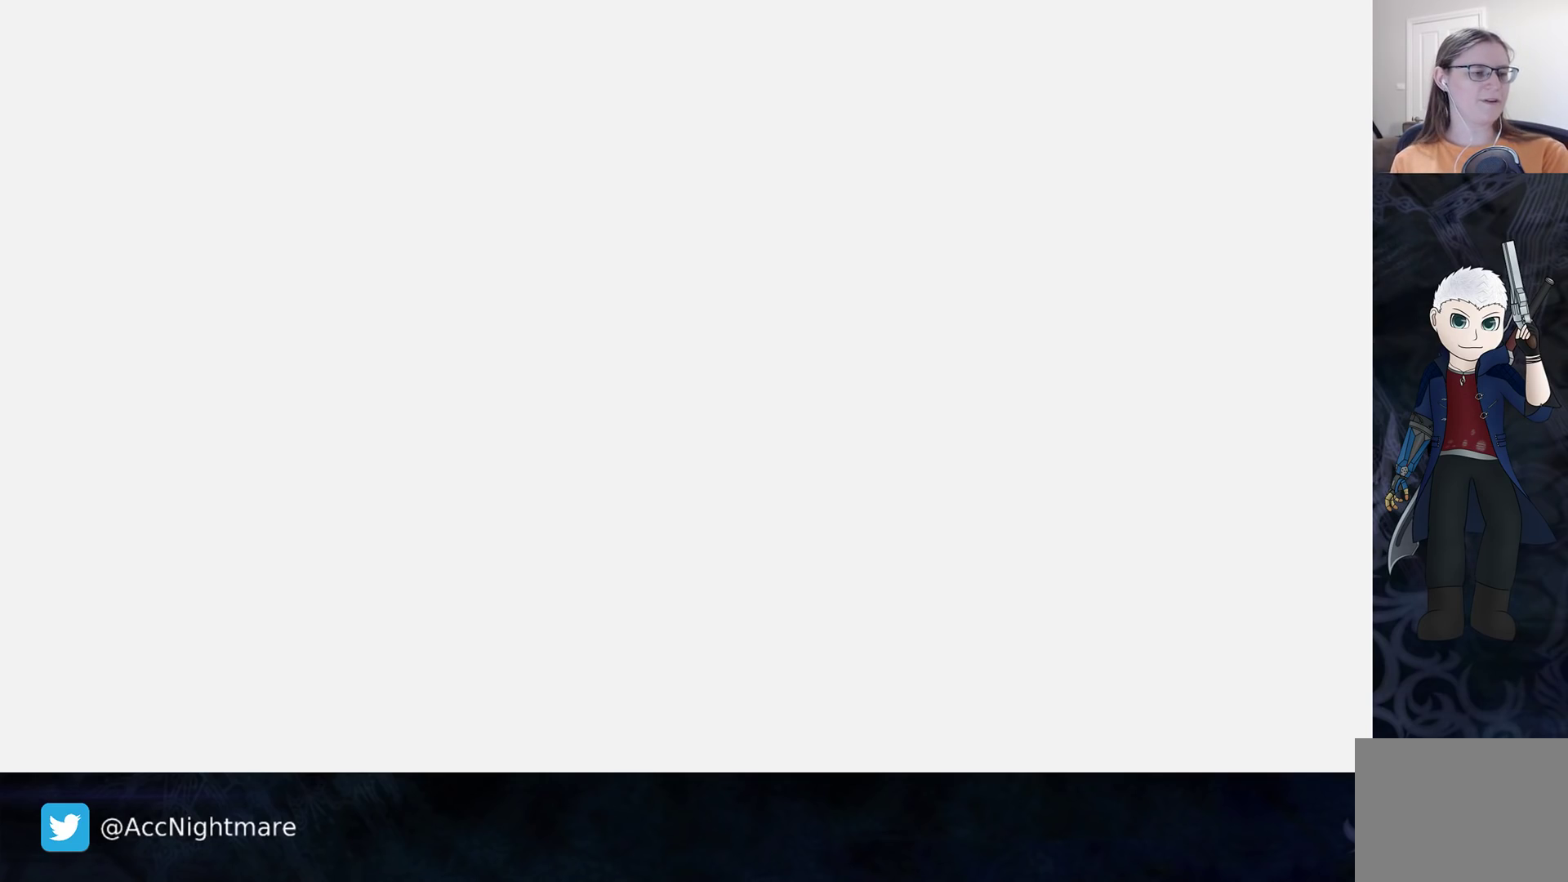
{"buttons": [], "left_stick": "center", "right_stick": "center", "events": []}
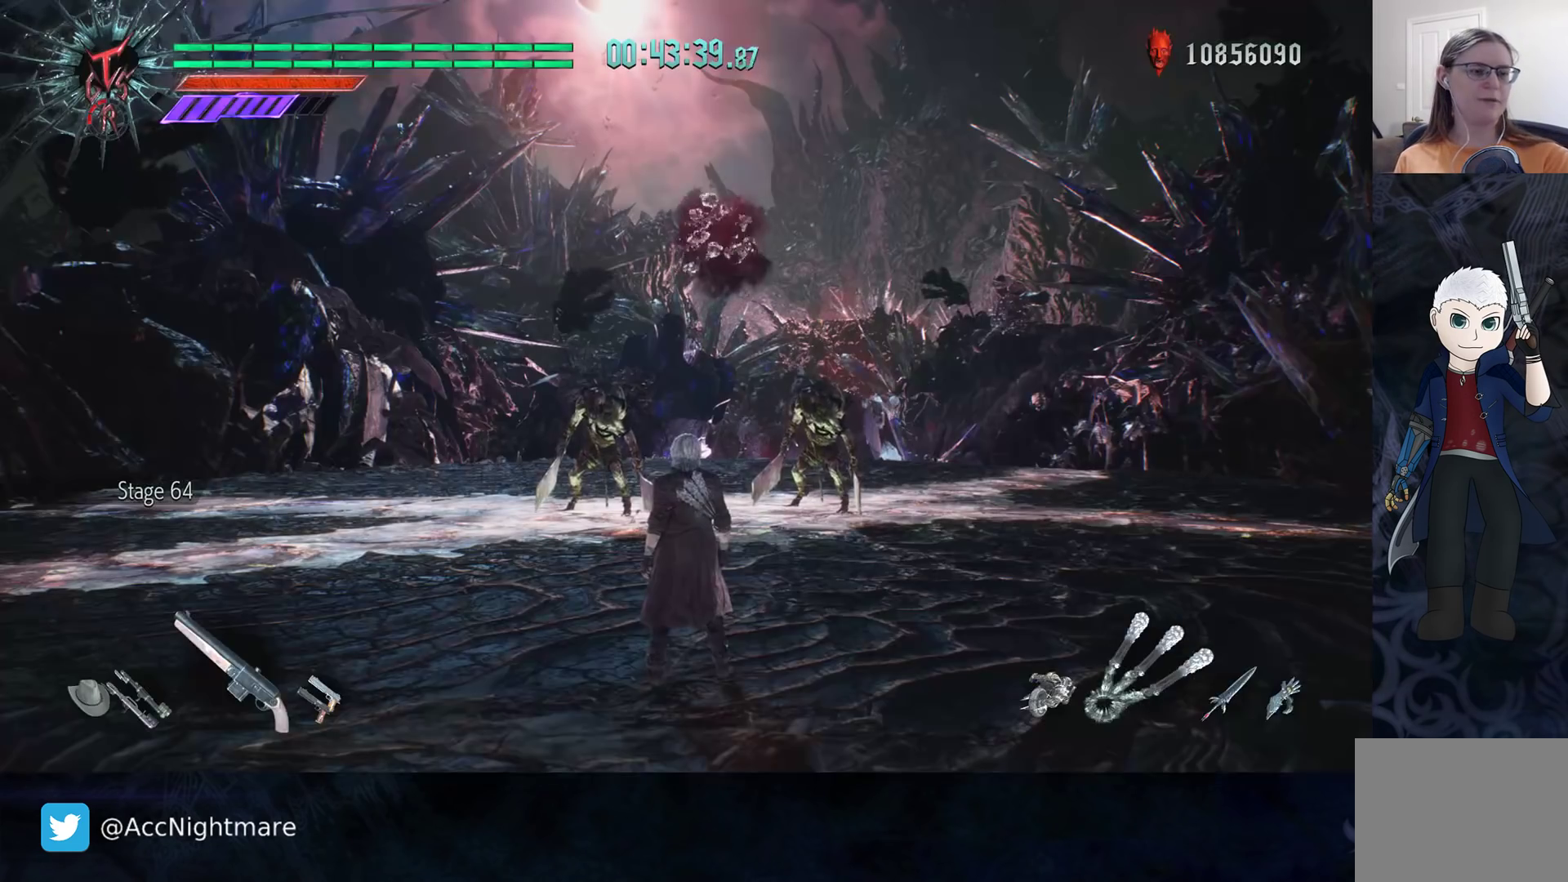
{"buttons": [], "left_stick": "center", "right_stick": "center", "events": []}
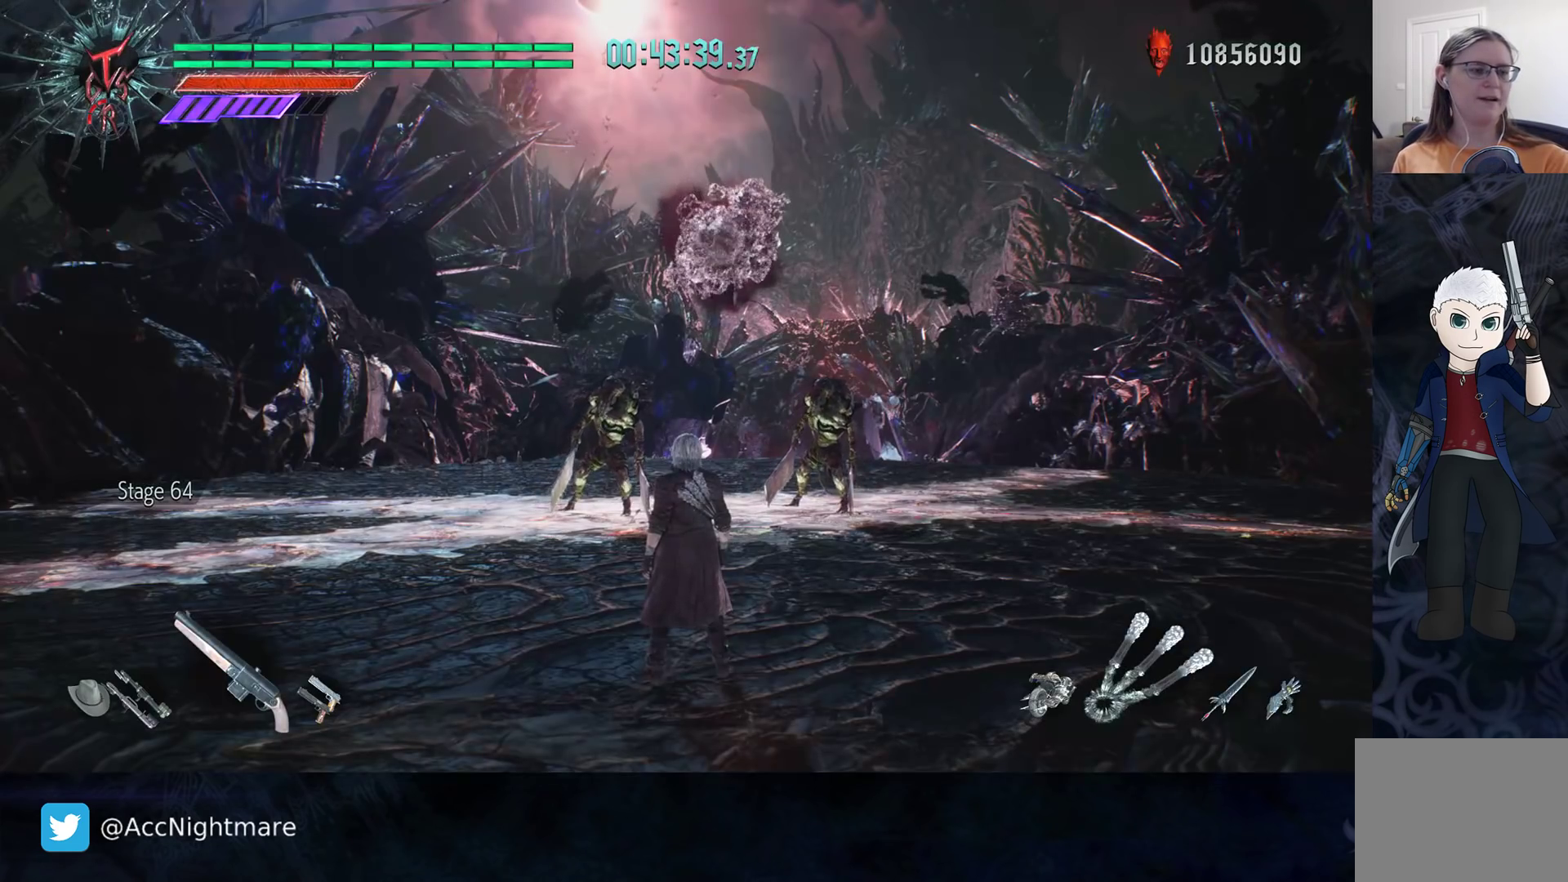
{"buttons": ["DPAD_UP"], "left_stick": "up", "right_stick": "center", "events": [[133, "left_stick", "up"], [450, "DPAD_UP", "down"]]}
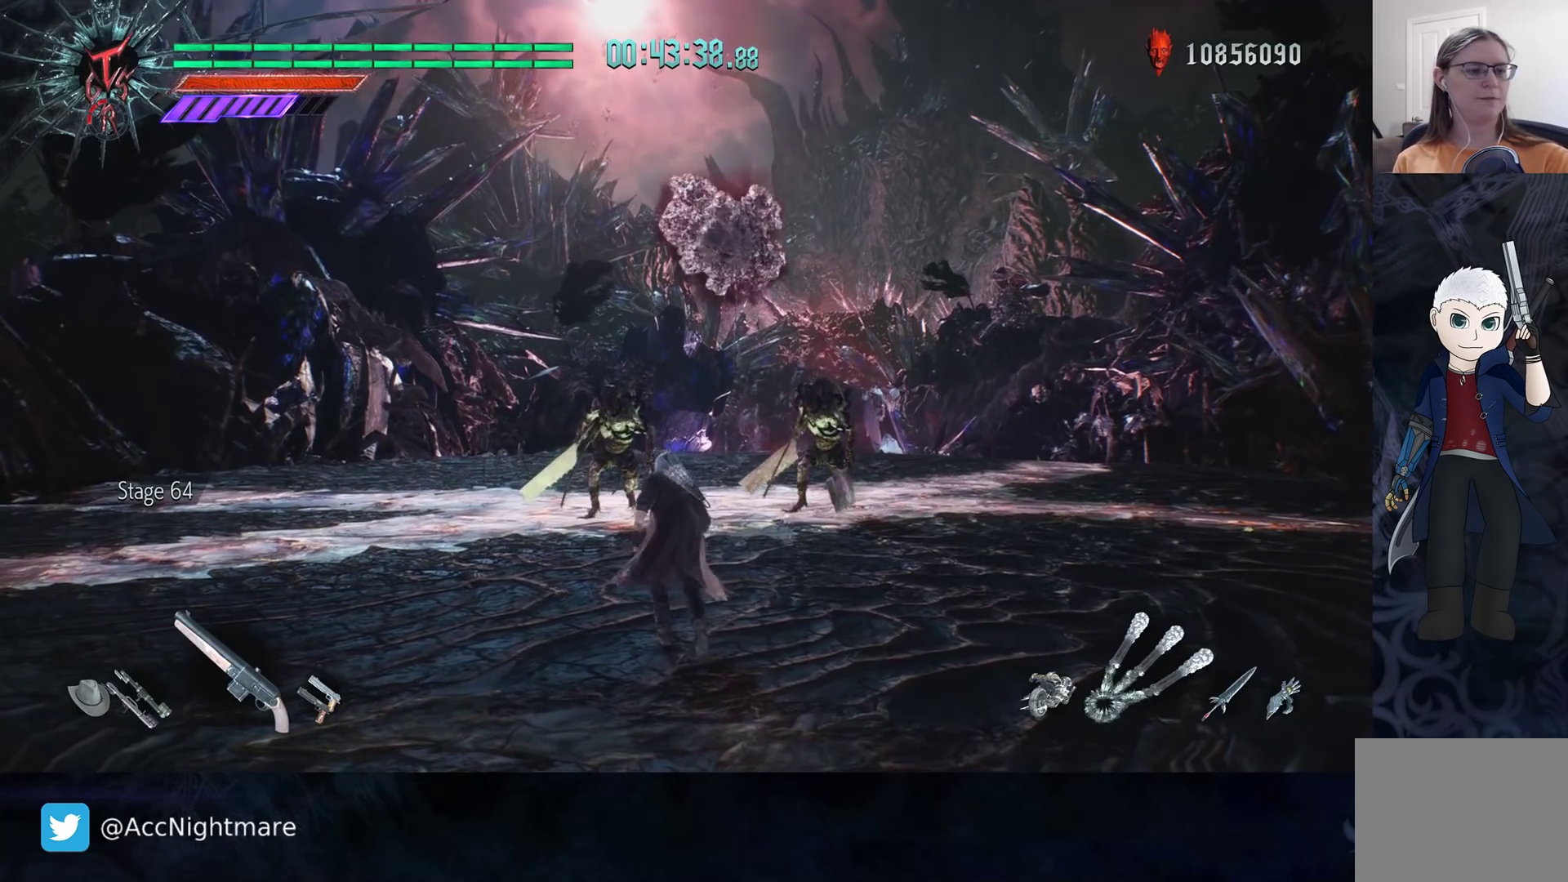
{"buttons": [], "left_stick": "up", "right_stick": "center", "events": [[67, "DPAD_UP", "up"]]}
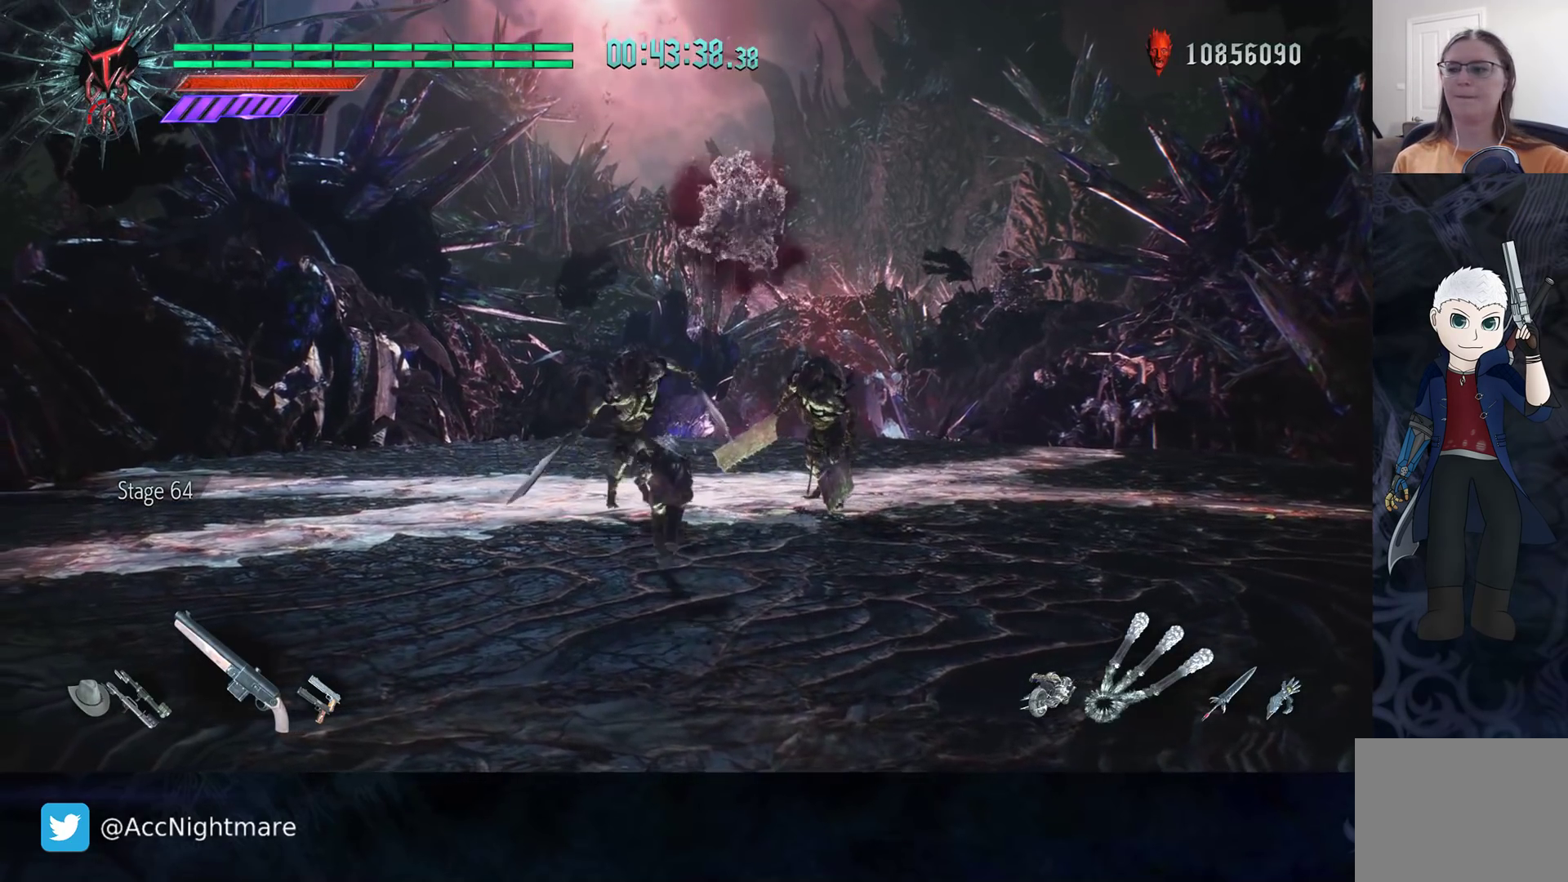
{"buttons": [], "left_stick": "up-right", "right_stick": "center", "events": [[150, "right_stick", "down-right"], [200, "left_stick", "up-right"], [333, "right_stick", "center"]]}
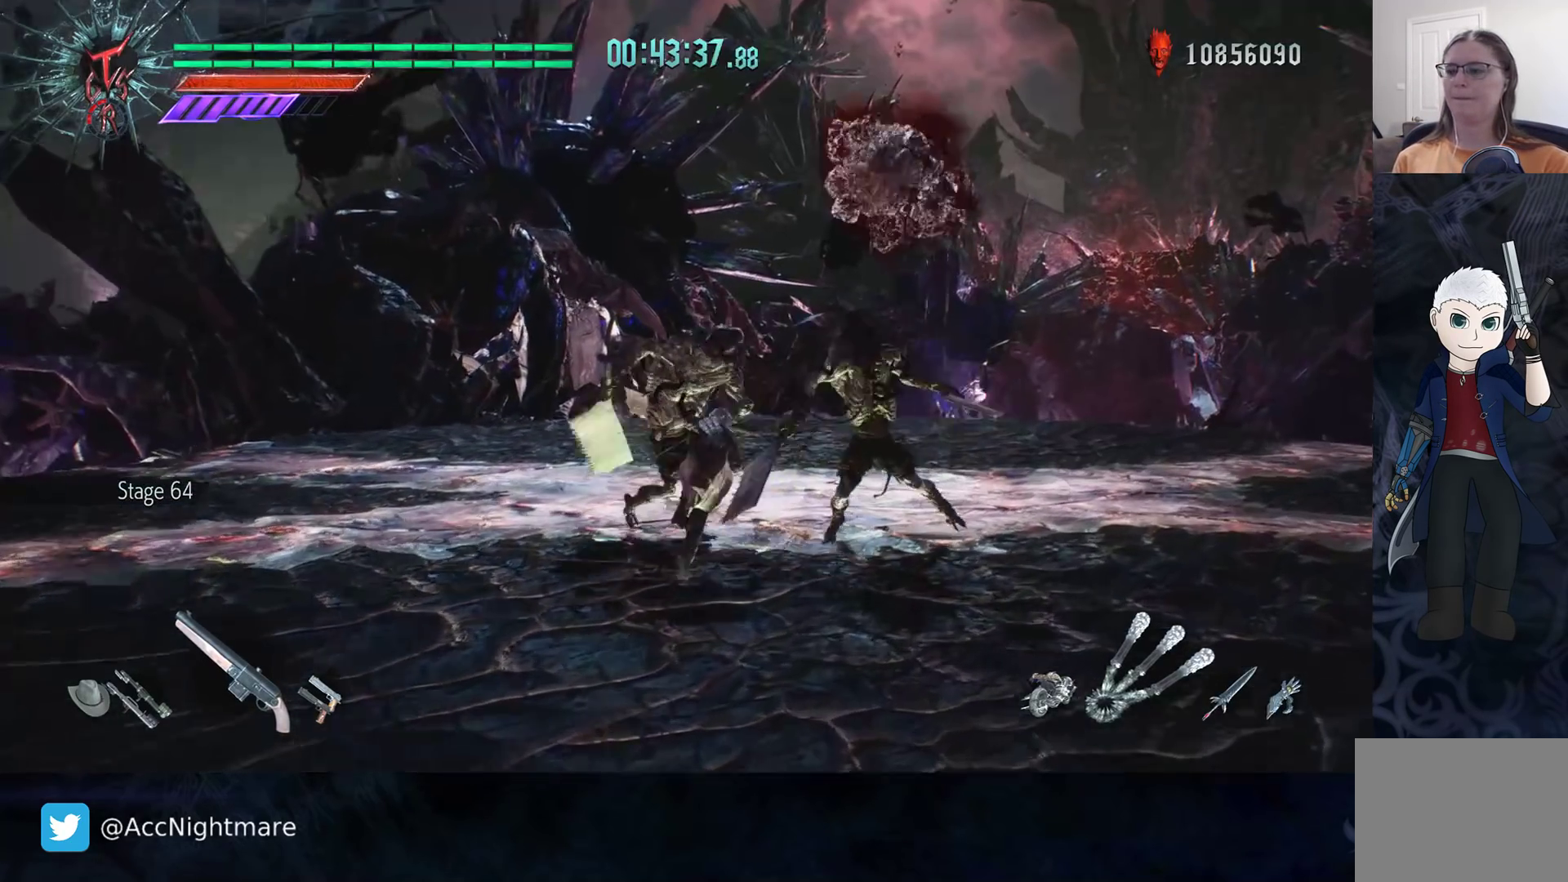
{"buttons": [], "left_stick": "up", "right_stick": "center", "events": [[100, "R2", "down"], [367, "left_stick", "up"], [467, "R2", "up"]]}
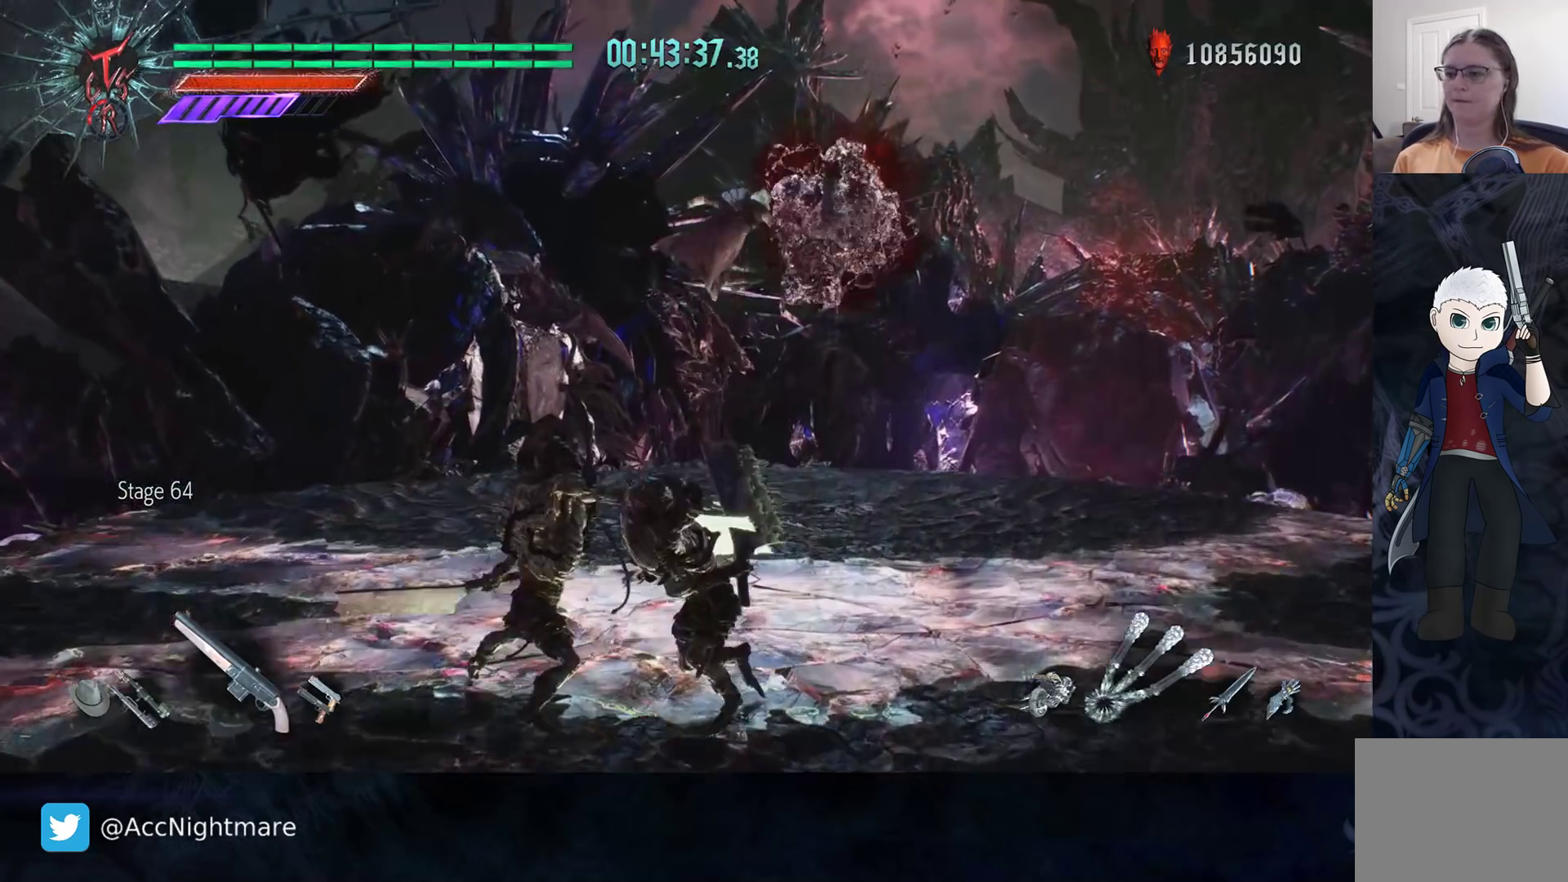
{"buttons": [], "left_stick": "up-right", "right_stick": "center", "events": [[133, "right_stick", "right"], [200, "left_stick", "up-right"], [367, "right_stick", "center"]]}
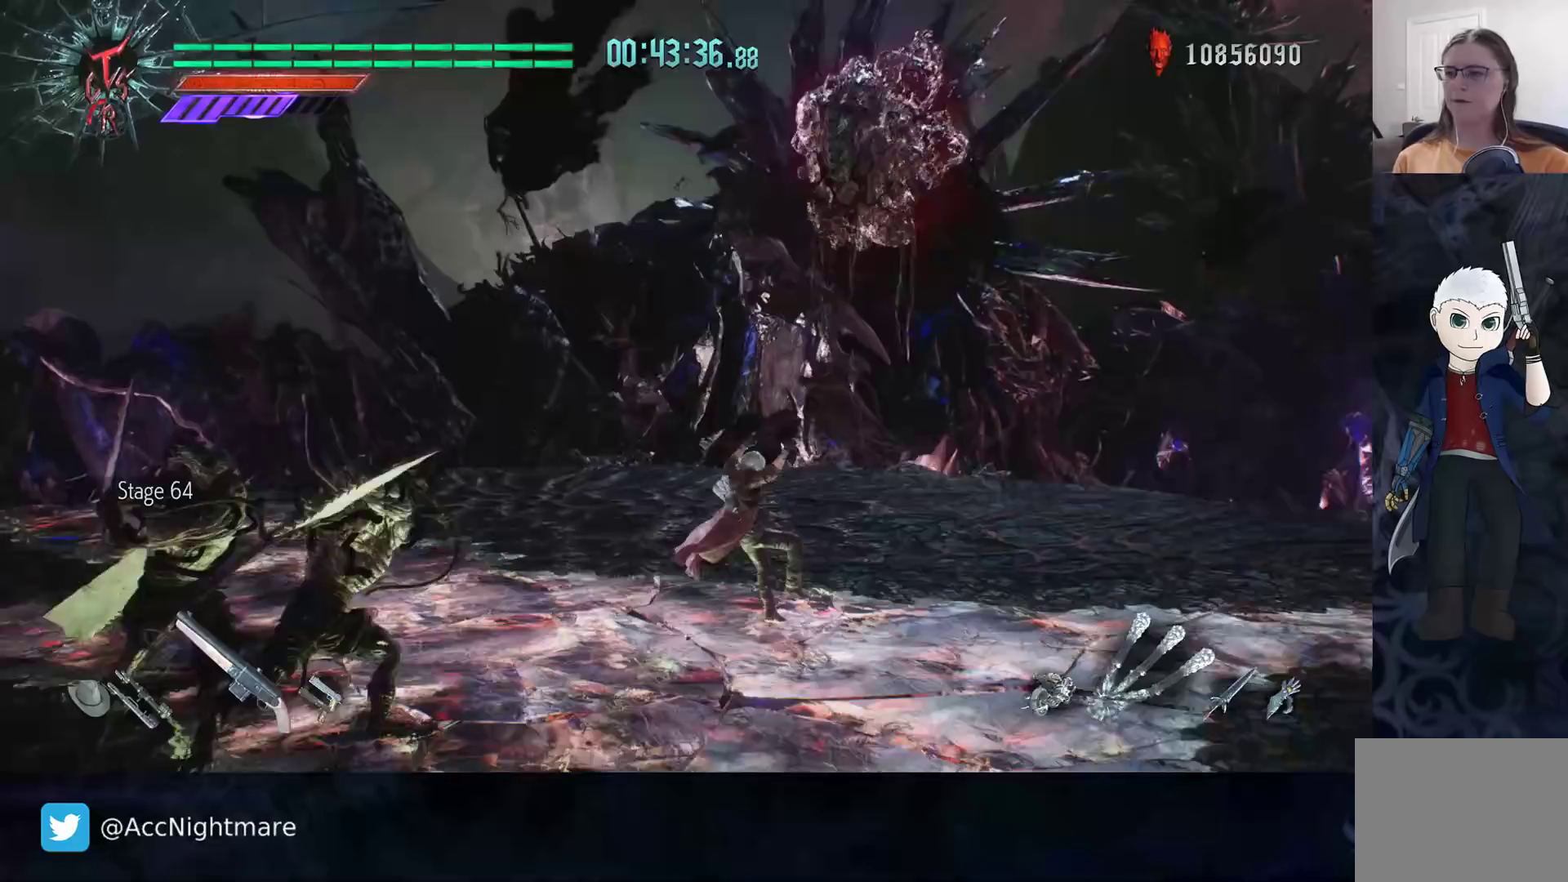
{"buttons": ["R2"], "left_stick": "center", "right_stick": "center", "events": [[183, "left_stick", "center"], [333, "R2", "down"]]}
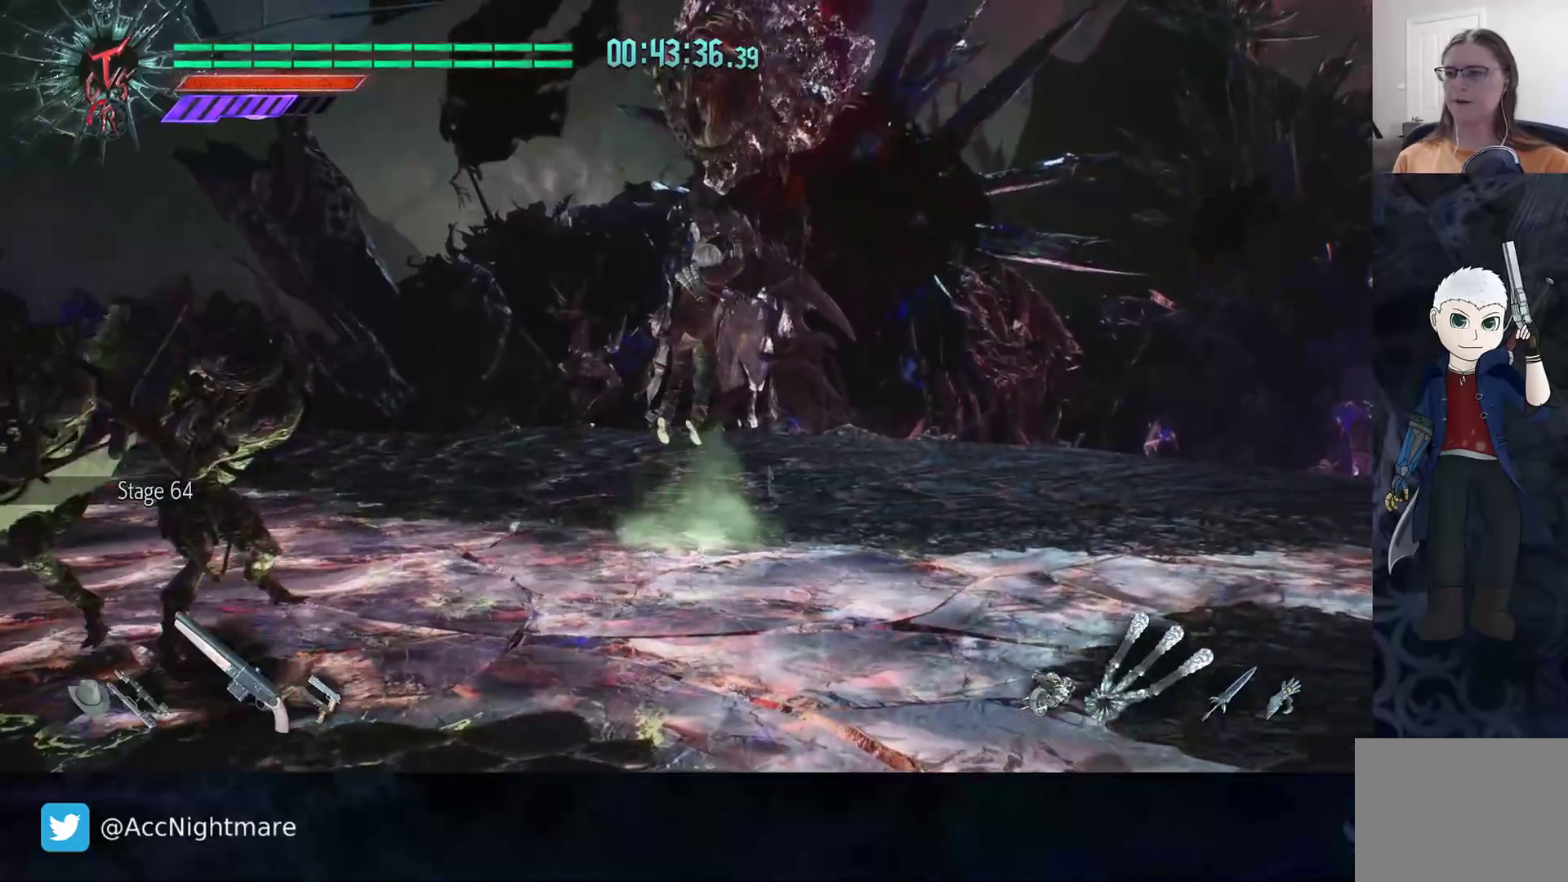
{"buttons": ["R2"], "left_stick": "center", "right_stick": "center", "events": [[67, "R2", "up"], [183, "R2", "down"], [233, "TRIANGLE", "down"], [317, "TRIANGLE", "up"], [367, "TRIANGLE", "down"], [433, "TRIANGLE", "up"]]}
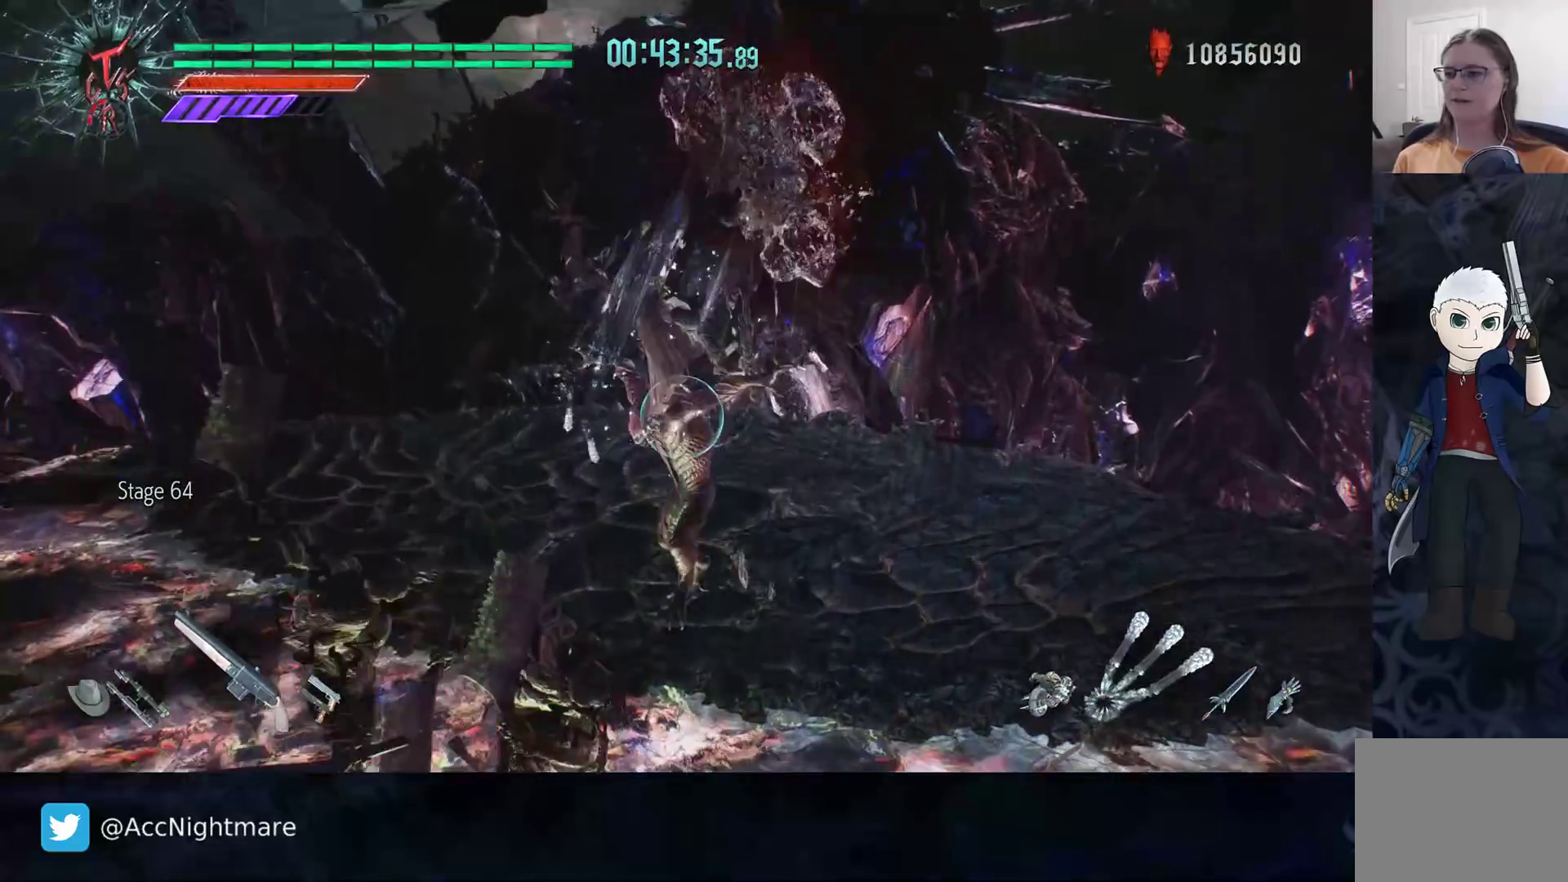
{"buttons": ["TRIANGLE", "R2"], "left_stick": "center", "right_stick": "center", "events": [[17, "TRIANGLE", "down"], [100, "TRIANGLE", "up"], [167, "TRIANGLE", "down"], [383, "TRIANGLE", "up"], [467, "TRIANGLE", "down"]]}
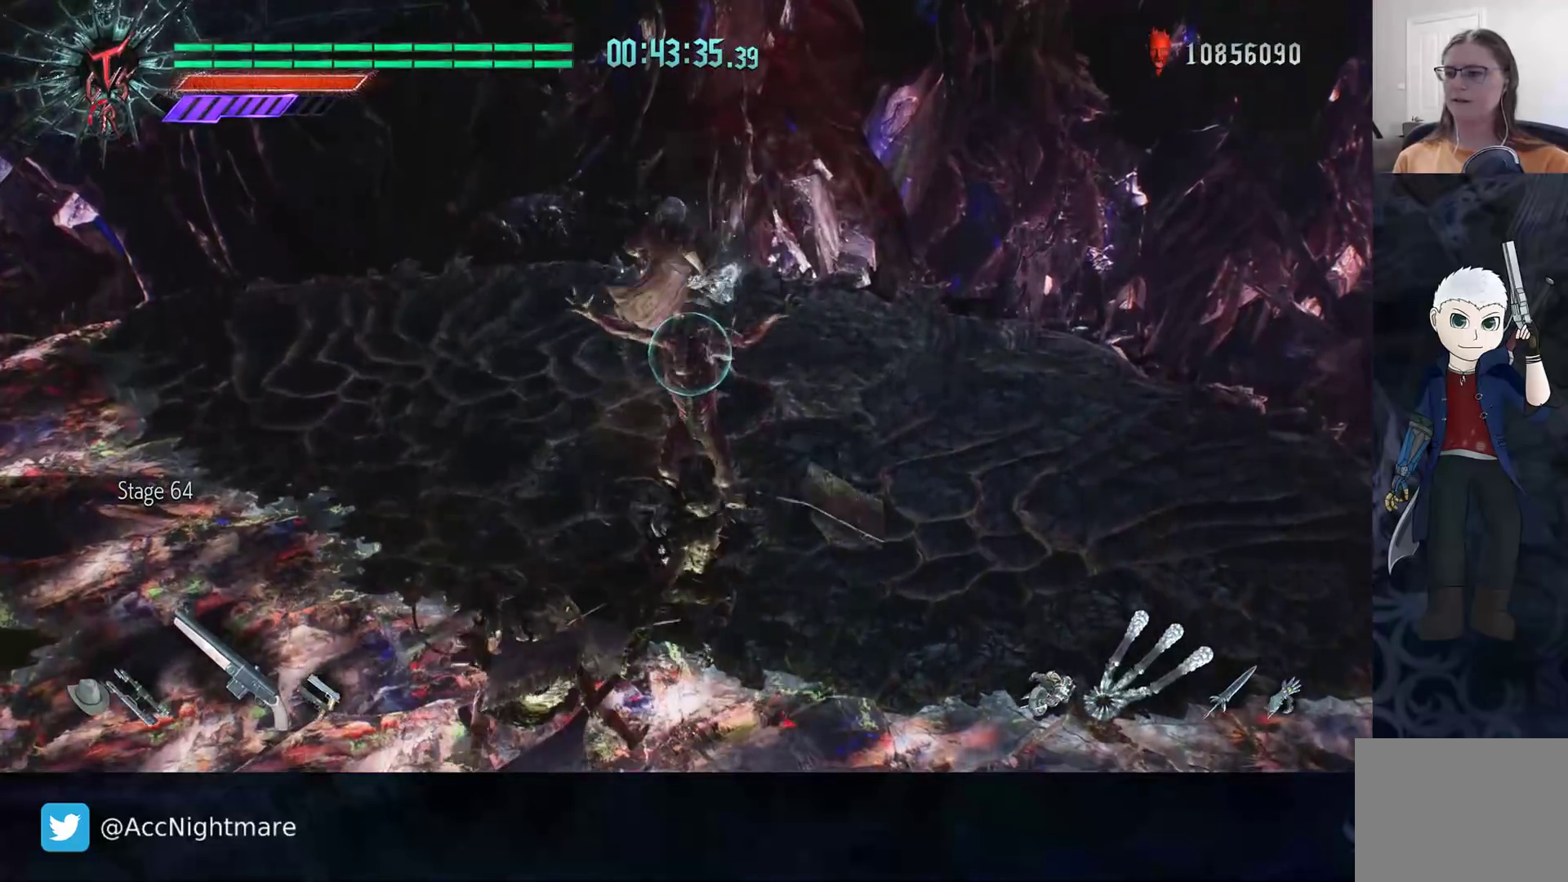
{"buttons": ["TRIANGLE", "R2"], "left_stick": "center", "right_stick": "center", "events": [[50, "TRIANGLE", "up"], [117, "TRIANGLE", "down"], [183, "TRIANGLE", "up"], [250, "TRIANGLE", "down"], [350, "TRIANGLE", "up"], [450, "DPAD_UP", "down"], [500, "DPAD_UP", "up"], [500, "TRIANGLE", "down"]]}
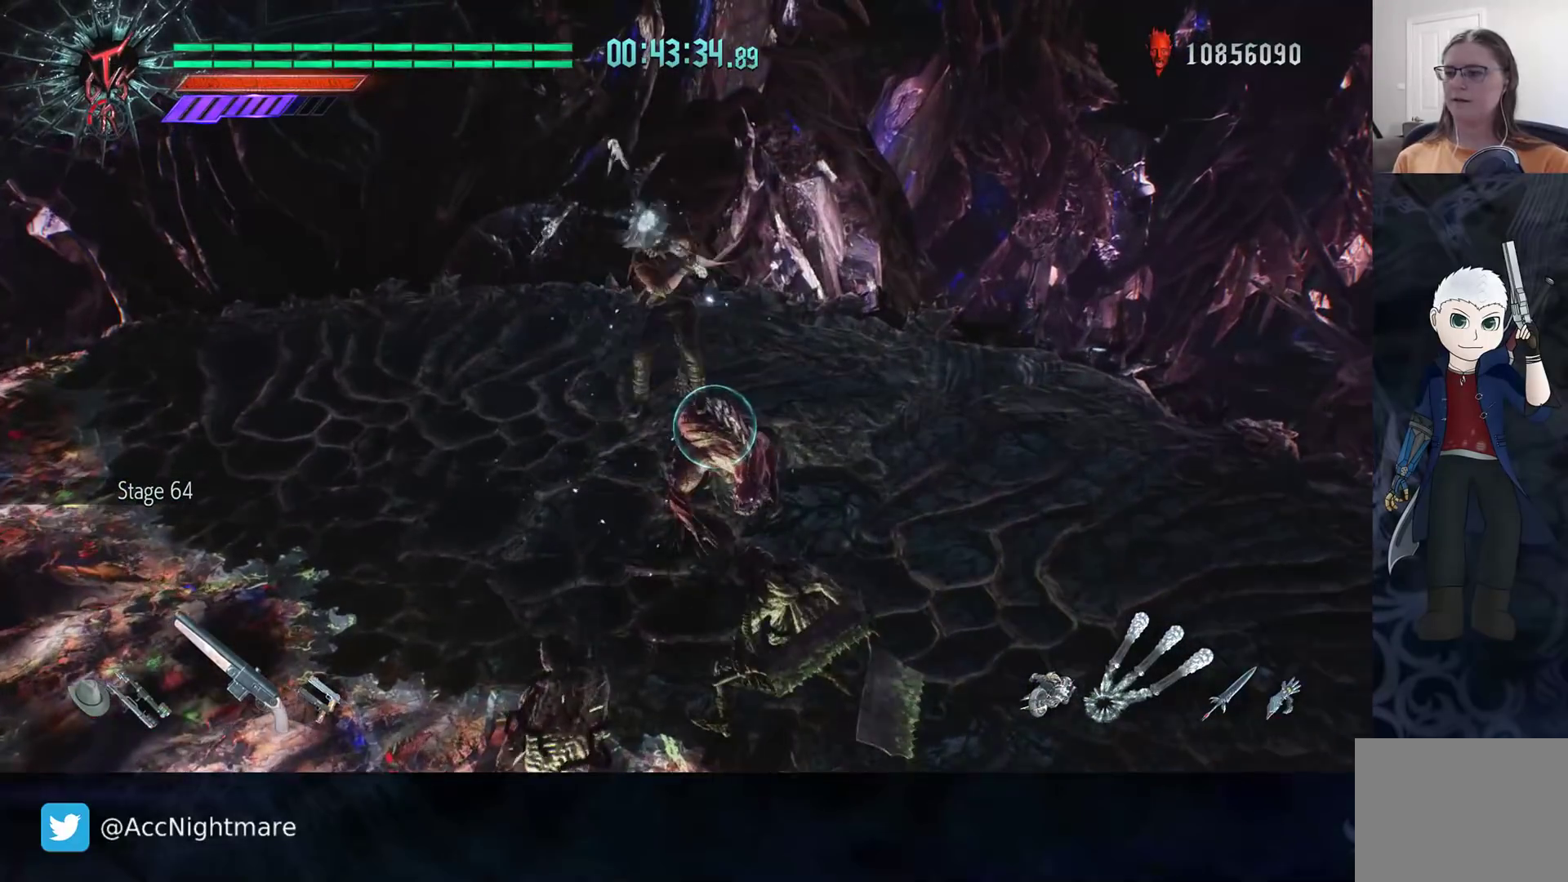
{"buttons": ["TRIANGLE"], "left_stick": "up", "right_stick": "center", "events": [[33, "R2", "up"], [200, "left_stick", "up"], [250, "R2", "down"], [433, "R2", "up"]]}
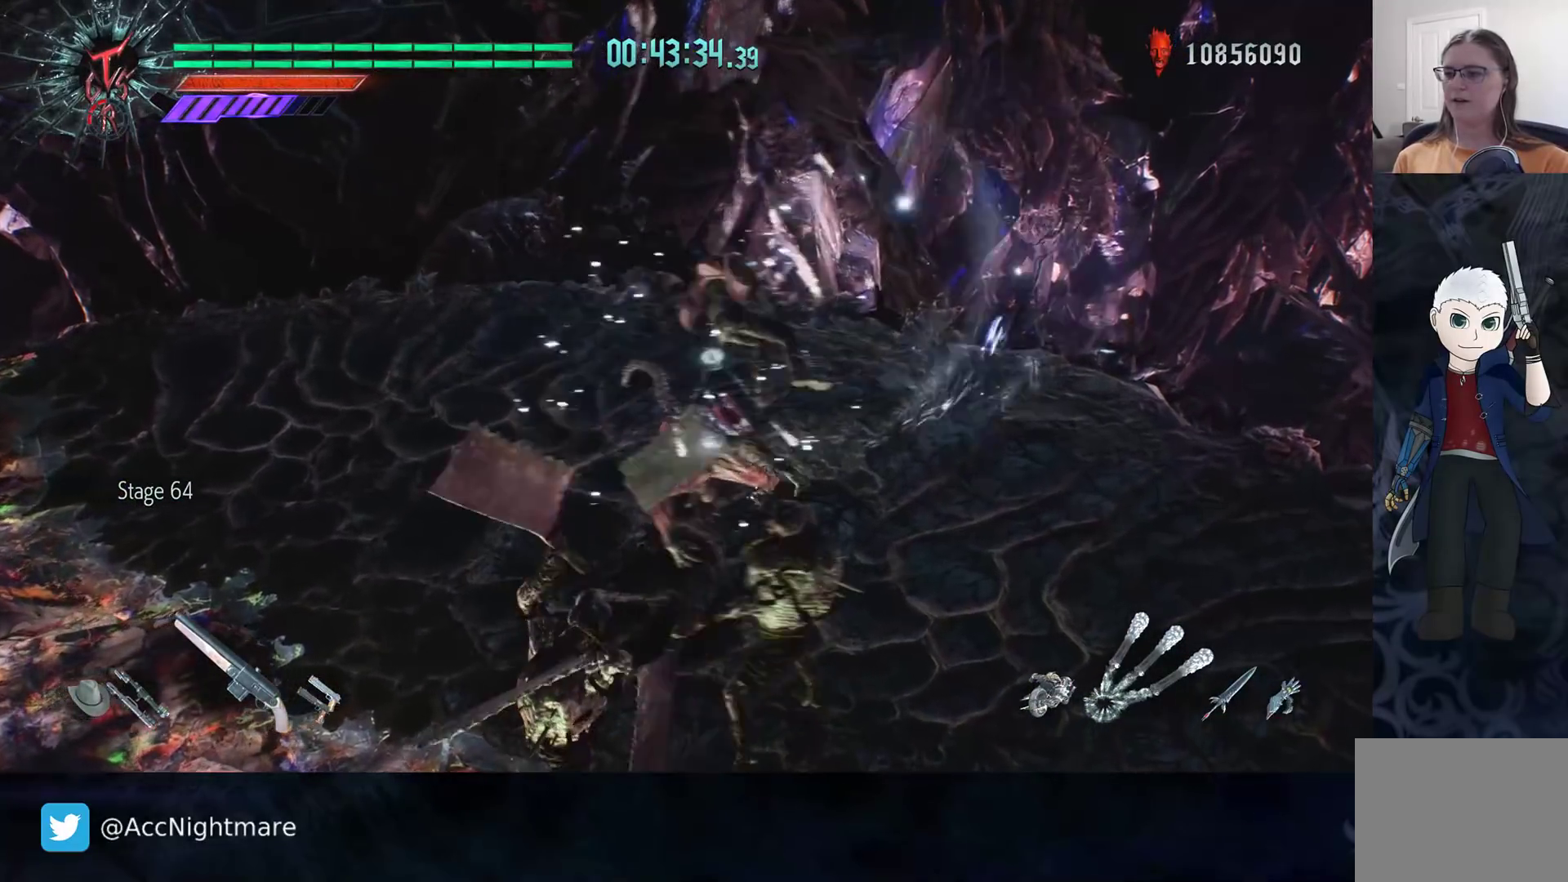
{"buttons": ["R2"], "left_stick": "center", "right_stick": "center", "events": [[17, "R2", "down"], [33, "left_stick", "center"], [417, "TRIANGLE", "up"]]}
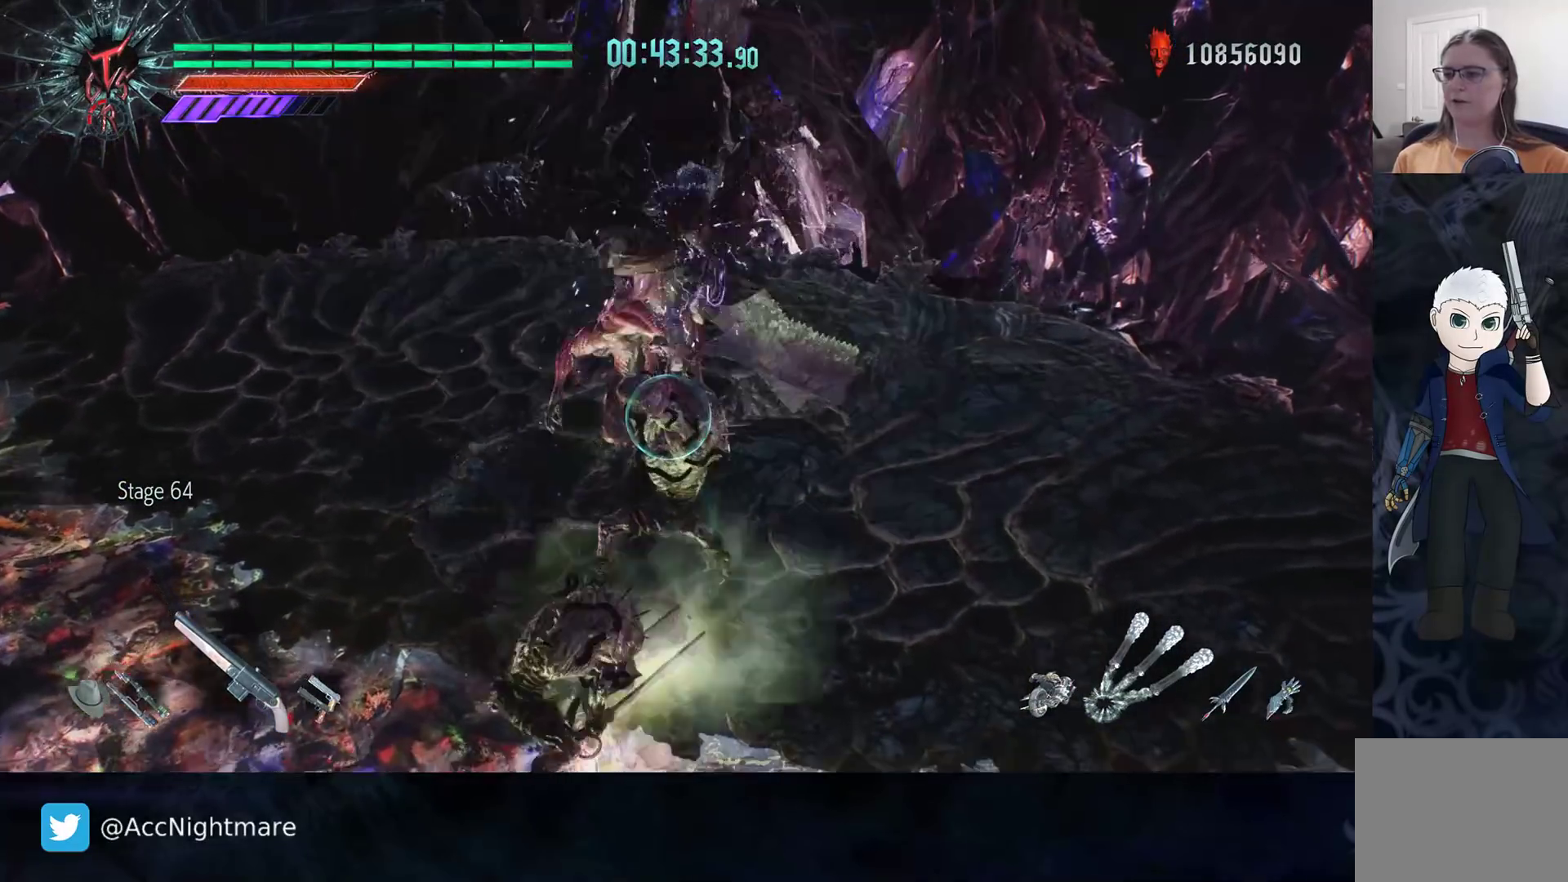
{"buttons": [], "left_stick": "center", "right_stick": "center", "events": [[183, "DPAD_UP", "down"], [233, "DPAD_UP", "up"], [267, "R2", "up"]]}
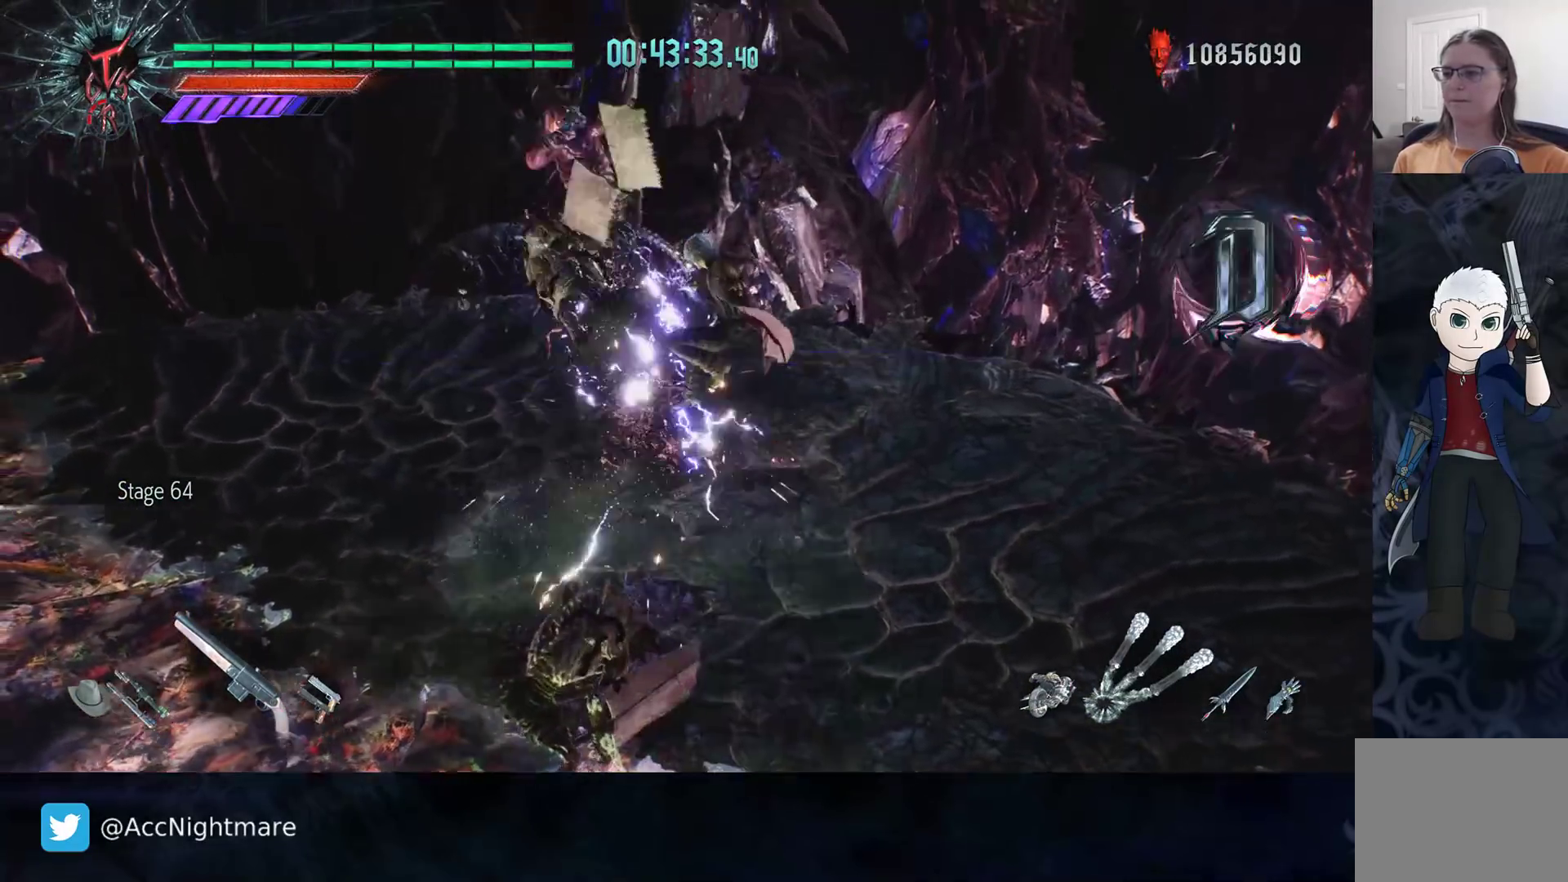
{"buttons": [], "left_stick": "up", "right_stick": "center", "events": [[50, "left_stick", "up"], [183, "R2", "down"], [300, "CIRCLE", "down"], [333, "R2", "up"], [367, "CIRCLE", "up"]]}
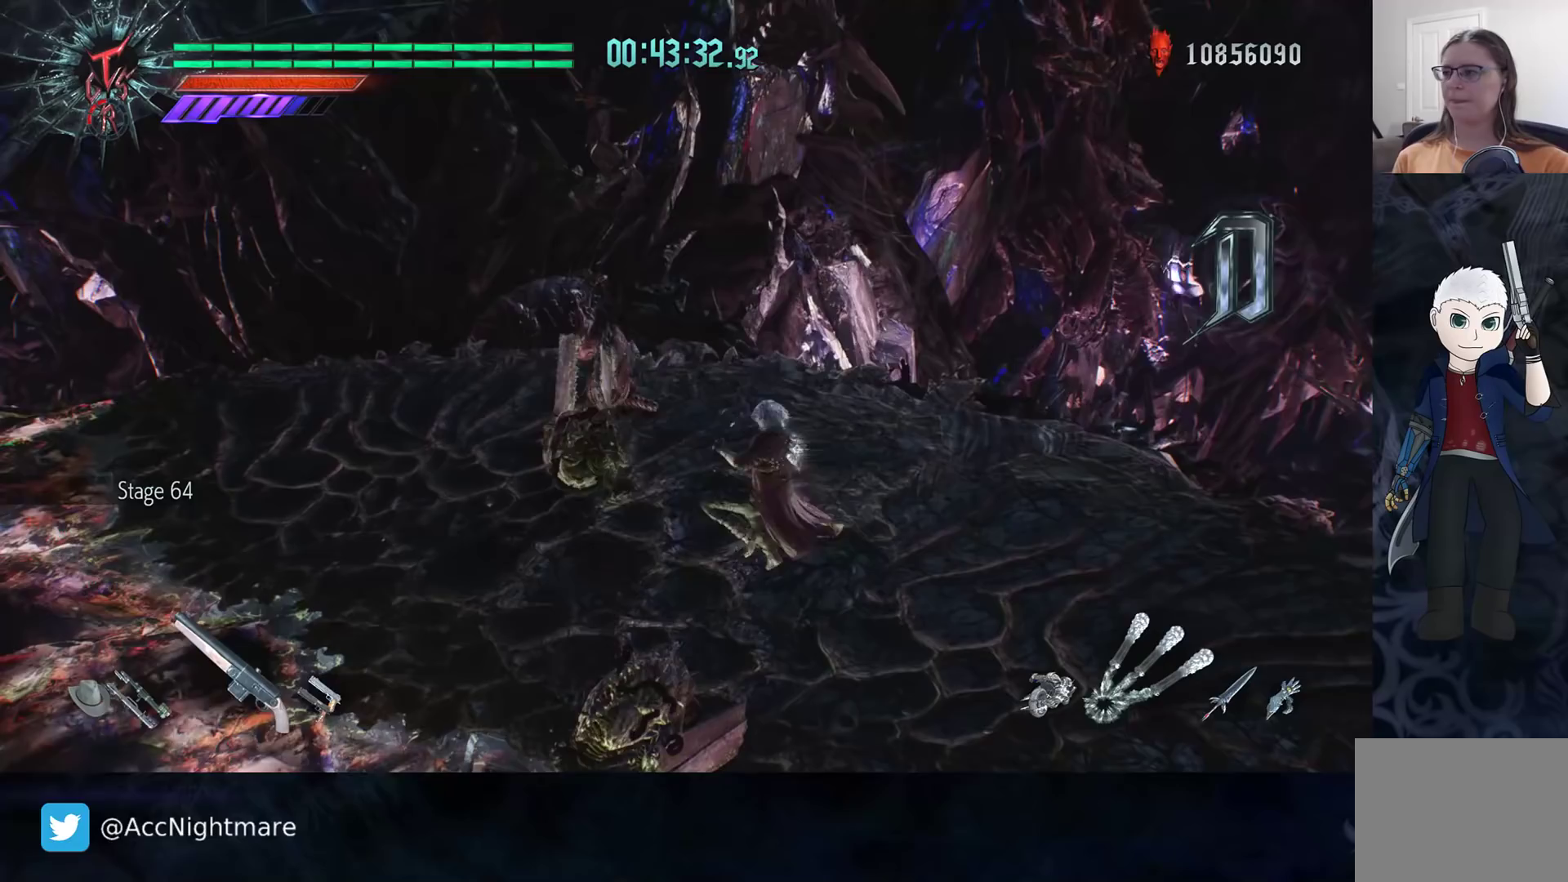
{"buttons": [], "left_stick": "up", "right_stick": "center", "events": []}
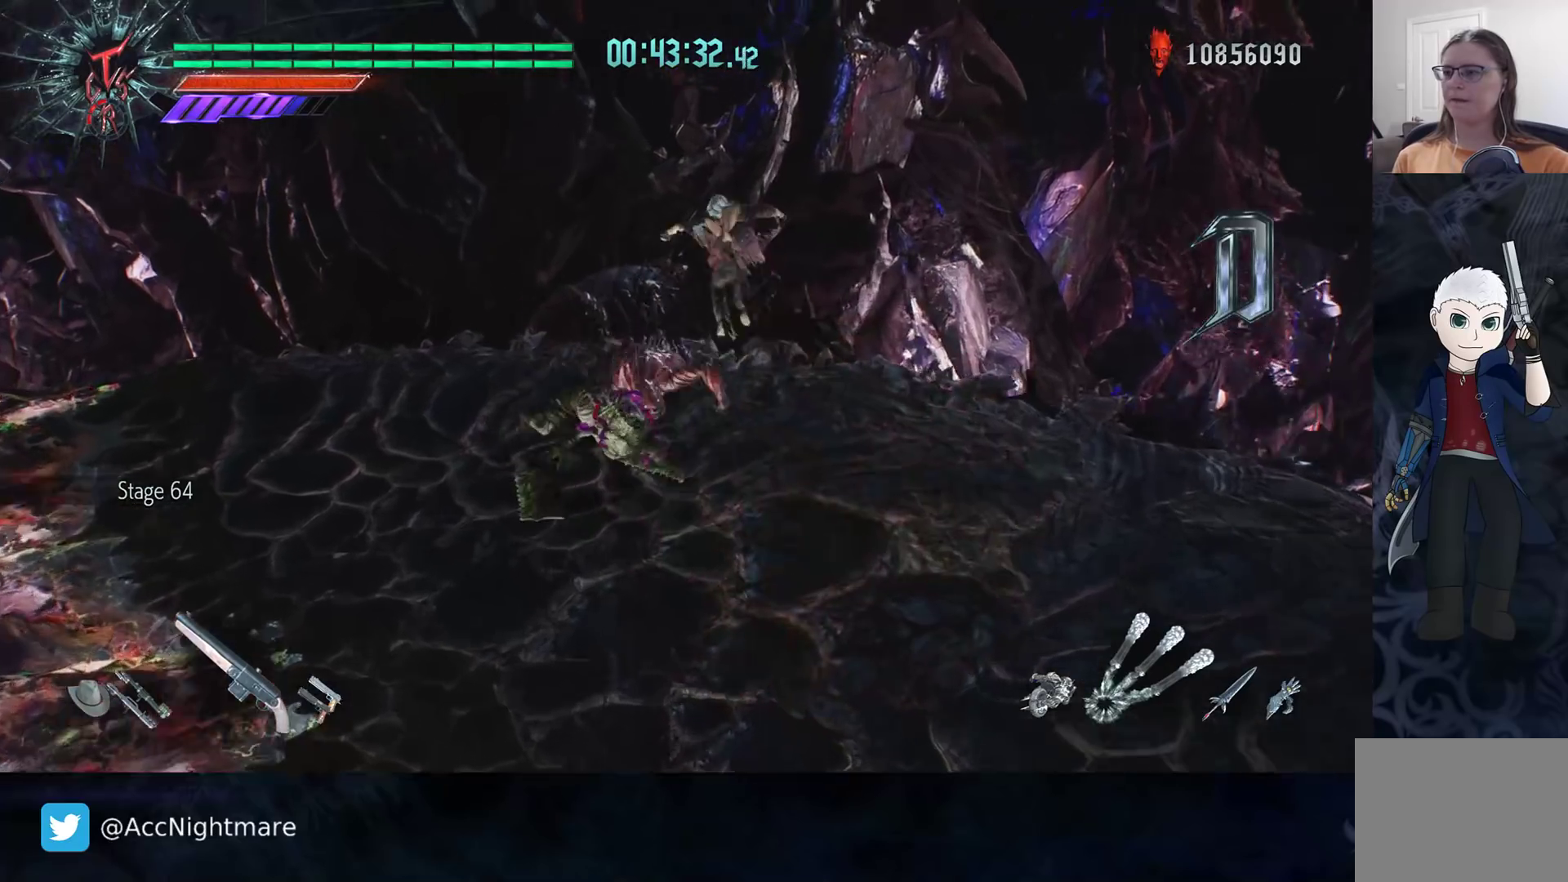
{"buttons": [], "left_stick": "up-left", "right_stick": "center", "events": [[83, "left_stick", "up-left"], [350, "L2", "down"], [500, "L2", "up"]]}
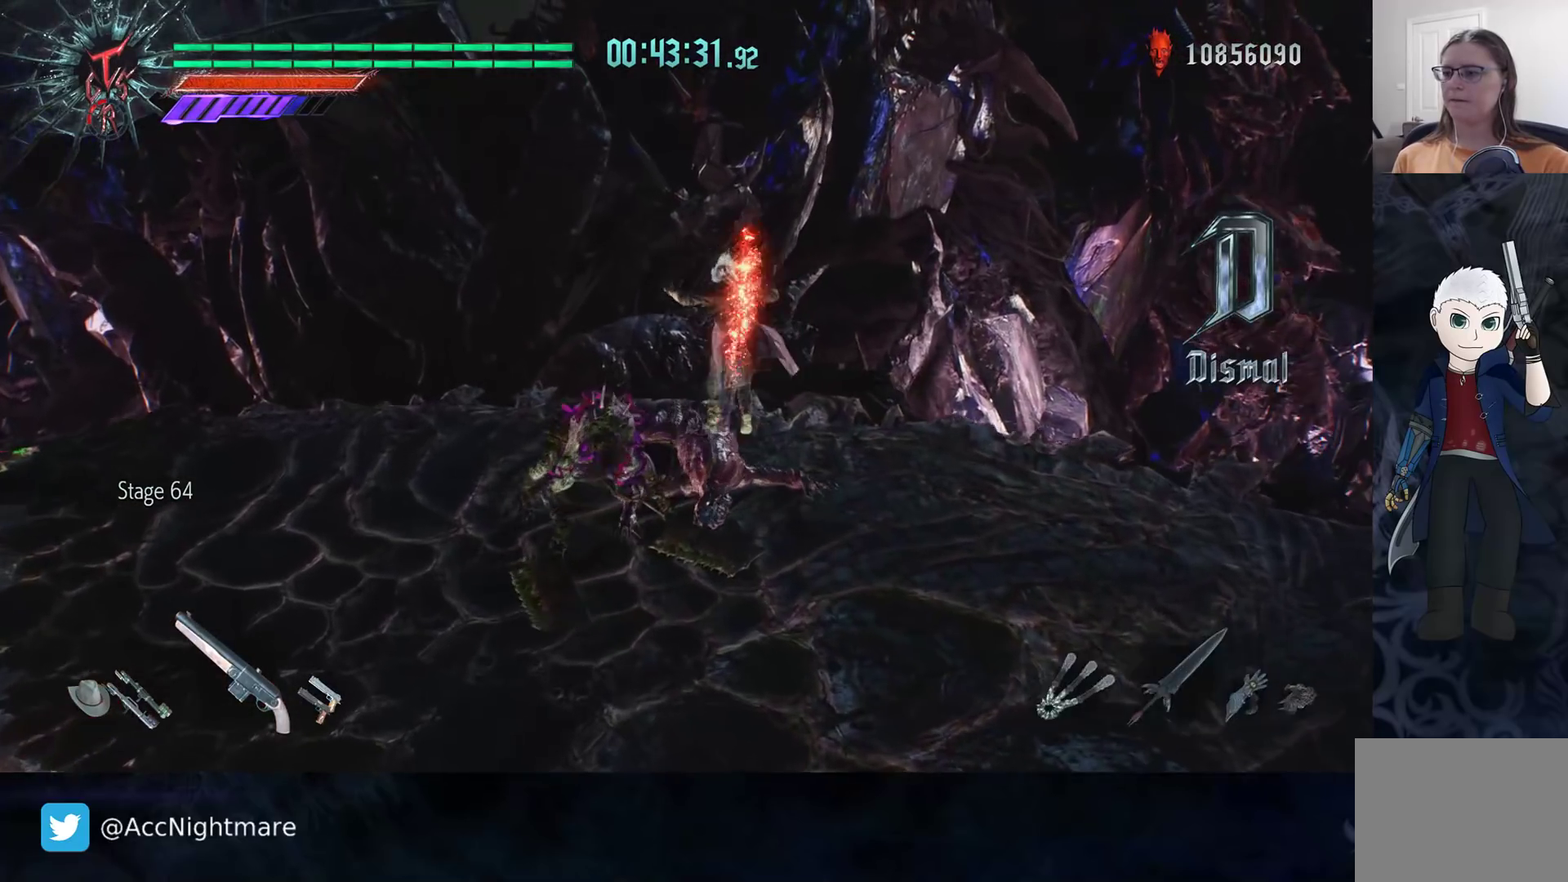
{"buttons": ["TRIANGLE", "R2"], "left_stick": "center", "right_stick": "center", "events": [[283, "R2", "down"], [300, "TRIANGLE", "down"], [333, "left_stick", "center"]]}
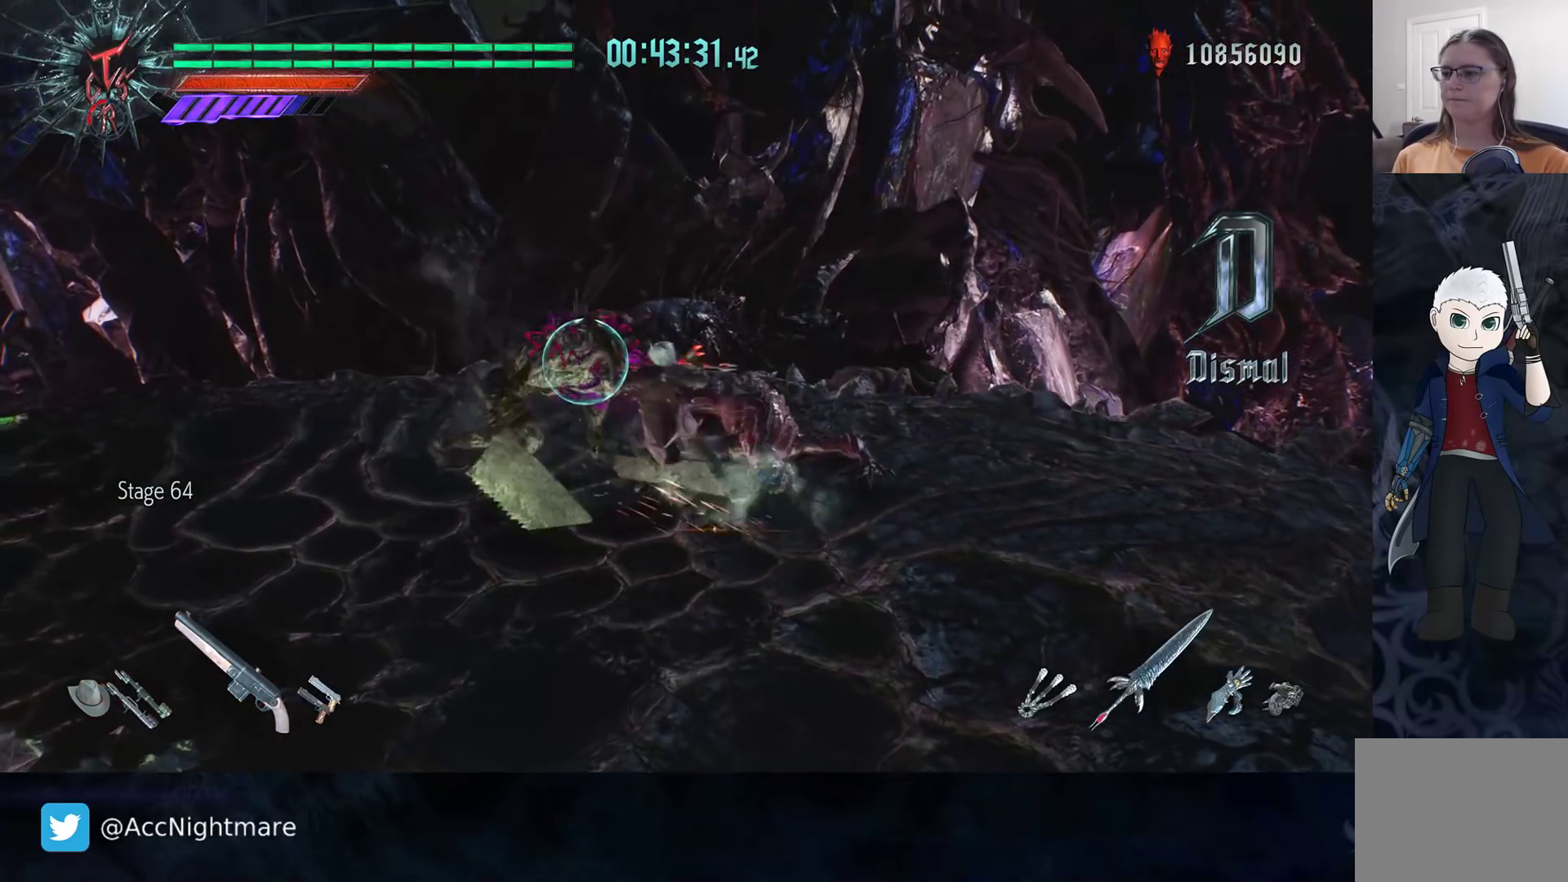
{"buttons": [], "left_stick": "left", "right_stick": "center", "events": [[33, "TRIANGLE", "up"], [50, "DPAD_UP", "down"], [150, "DPAD_UP", "up"], [167, "R2", "up"], [433, "left_stick", "left"]]}
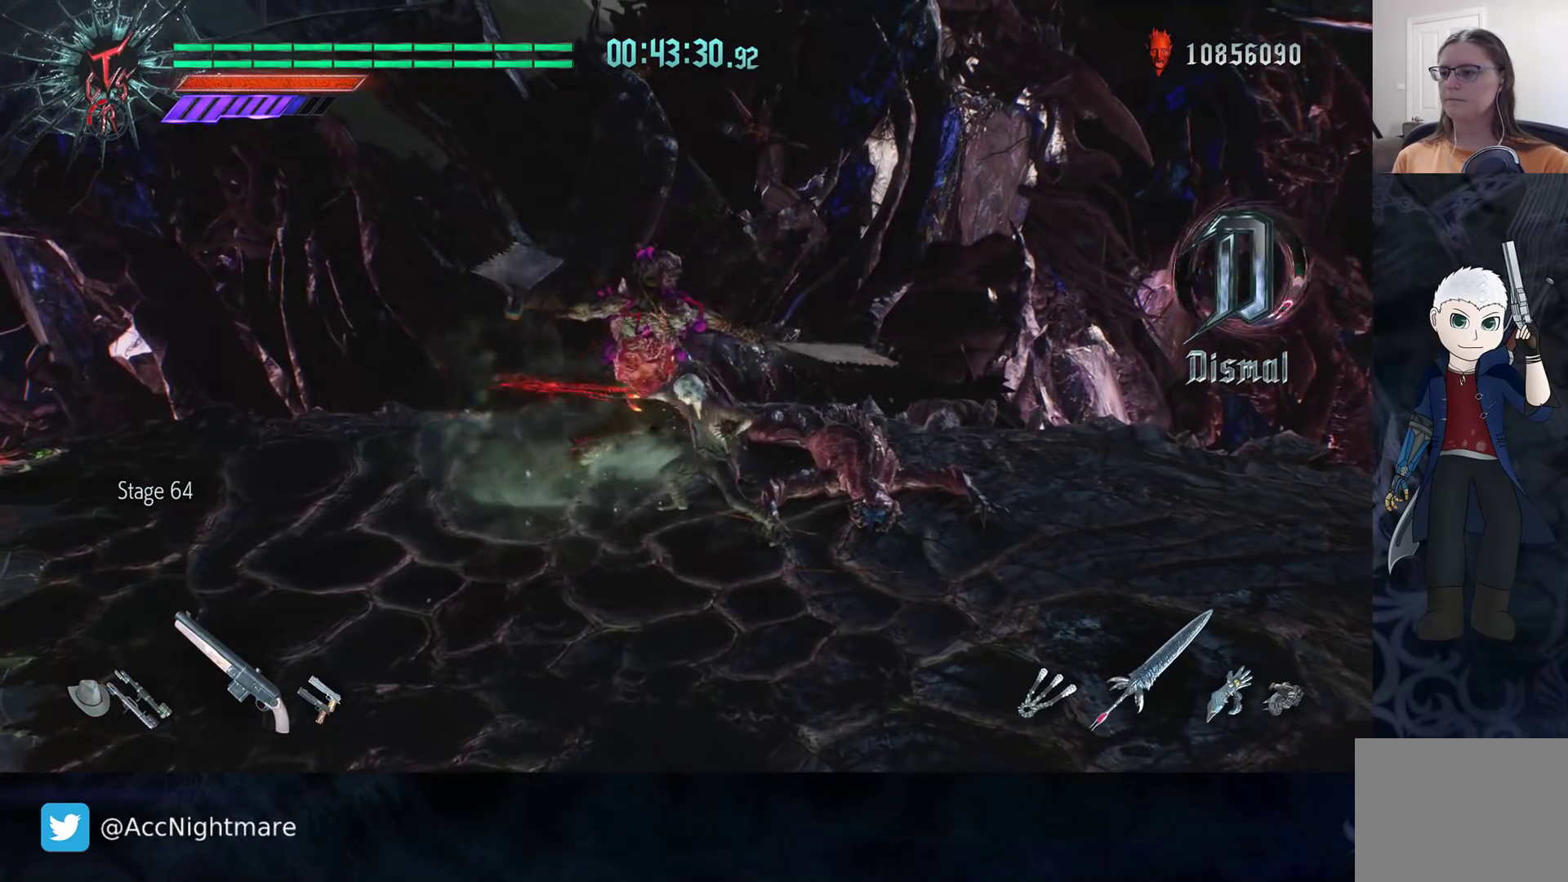
{"buttons": [], "left_stick": "left", "right_stick": "right", "events": [[83, "R2", "down"], [283, "R2", "up"], [417, "right_stick", "right"]]}
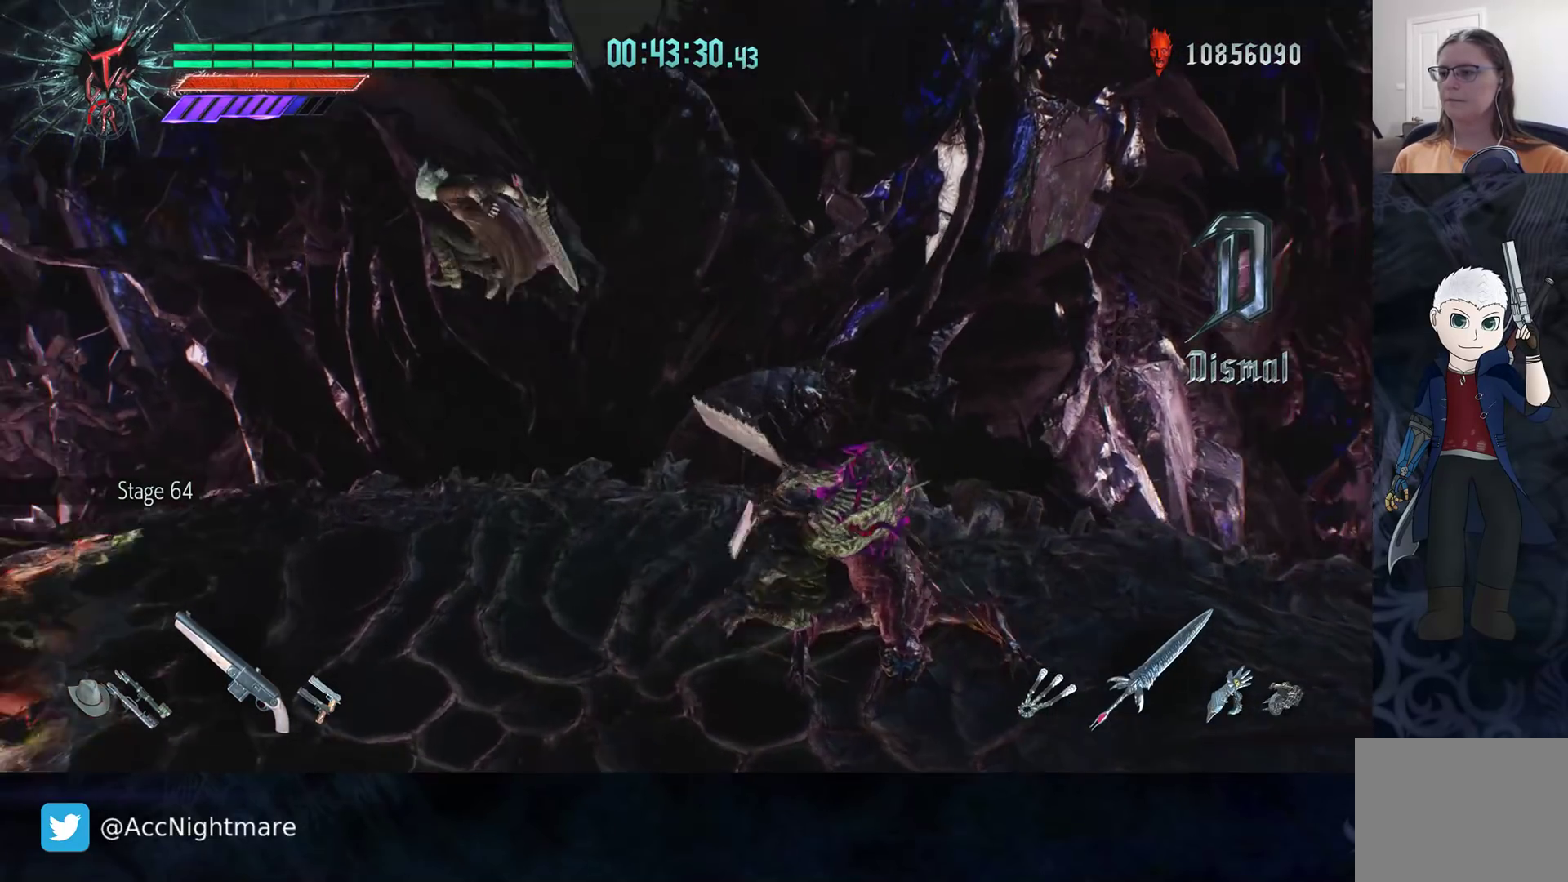
{"buttons": [], "left_stick": "down-right", "right_stick": "center", "events": [[83, "left_stick", "center"], [267, "left_stick", "down-right"], [283, "right_stick", "center"]]}
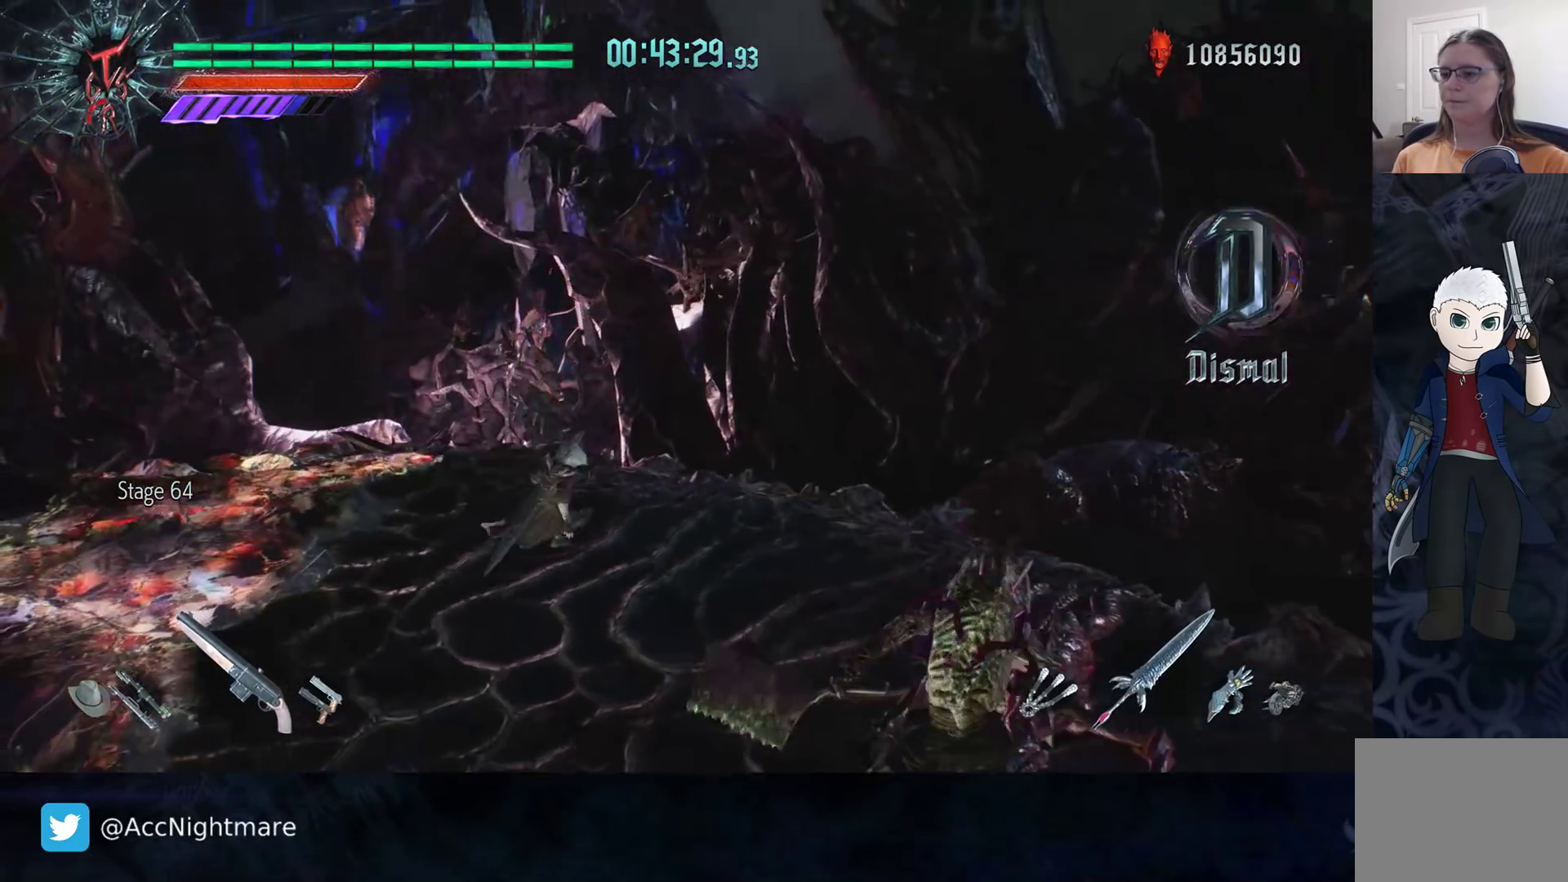
{"buttons": [], "left_stick": "down-right", "right_stick": "center", "events": []}
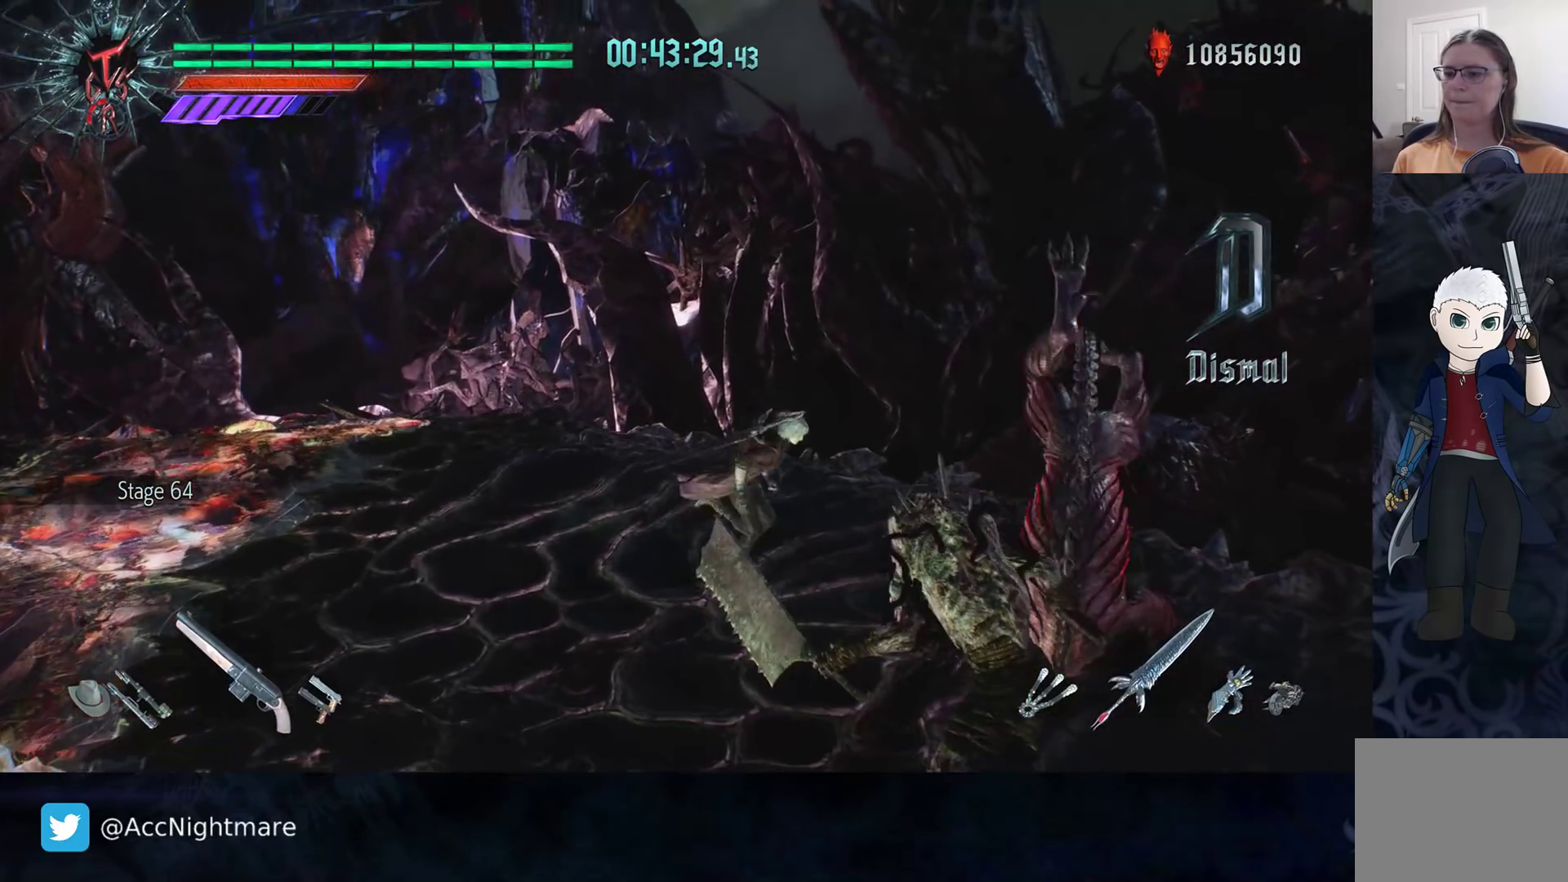
{"buttons": ["TRIANGLE", "R2"], "left_stick": "center", "right_stick": "center", "events": [[100, "left_stick", "center"], [133, "R2", "down"], [133, "TRIANGLE", "down"], [217, "TRIANGLE", "up"], [283, "TRIANGLE", "down"], [367, "TRIANGLE", "up"], [433, "TRIANGLE", "down"]]}
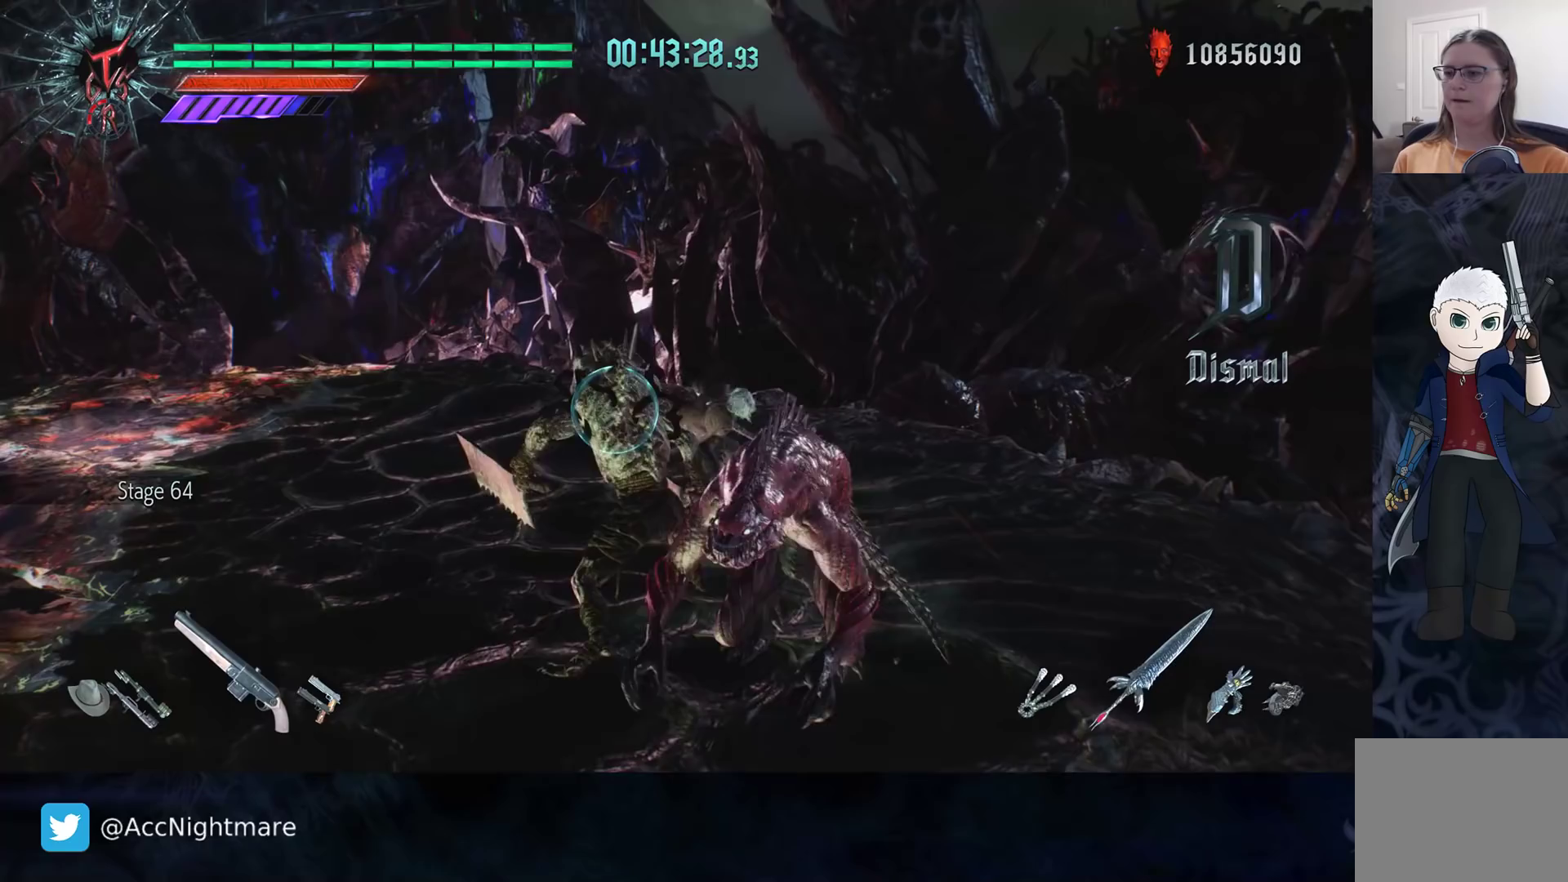
{"buttons": ["R2"], "left_stick": "center", "right_stick": "center", "events": [[17, "TRIANGLE", "up"], [67, "TRIANGLE", "down"], [167, "TRIANGLE", "up"]]}
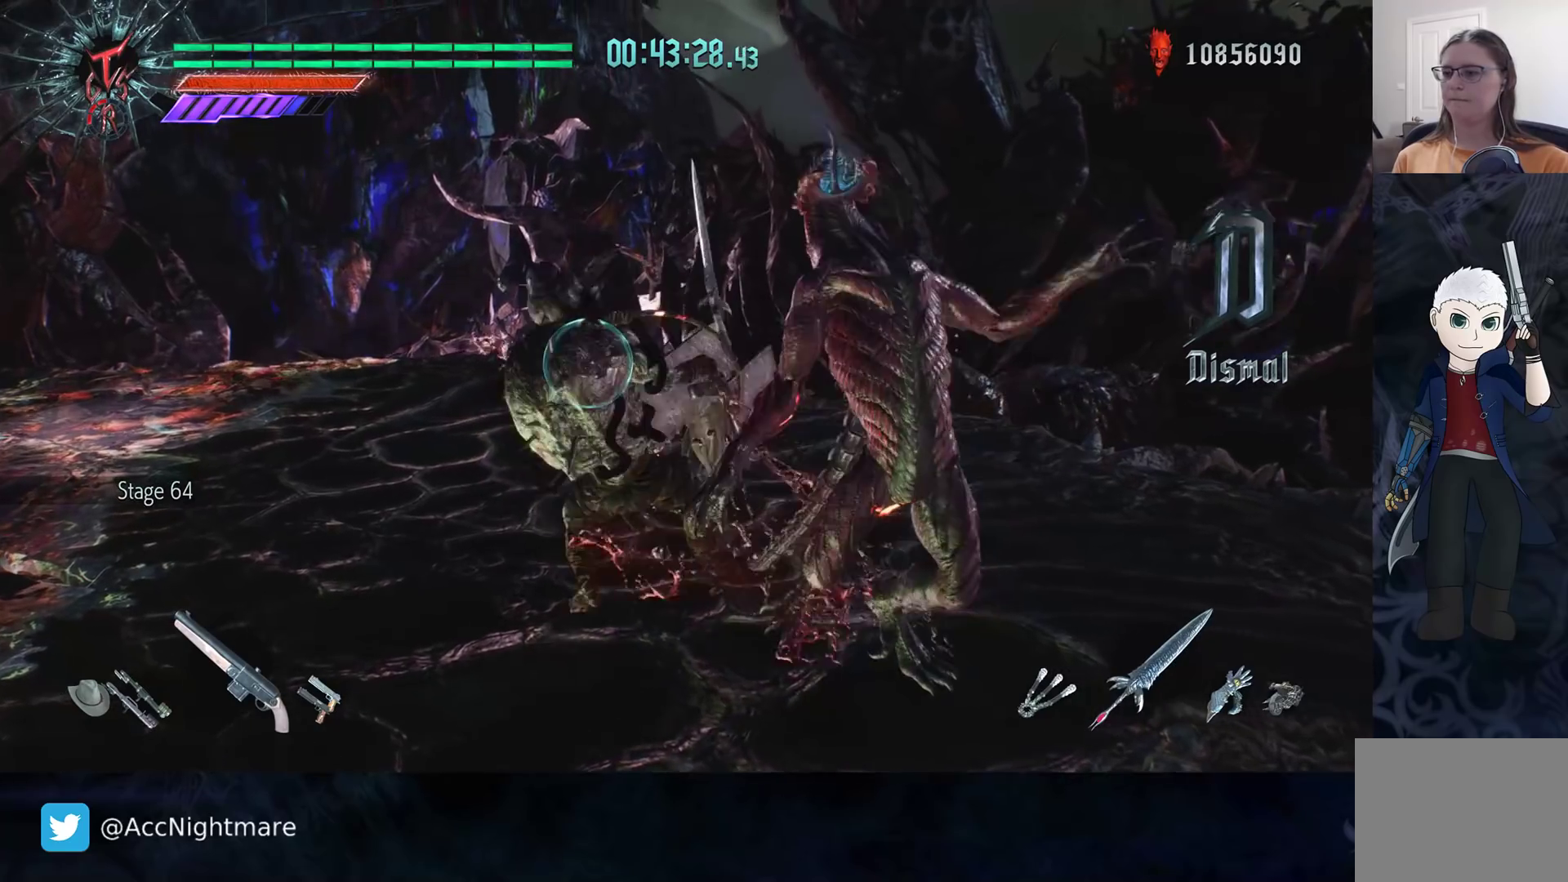
{"buttons": ["TRIANGLE", "R2"], "left_stick": "center", "right_stick": "center", "events": [[150, "TRIANGLE", "down"], [233, "TRIANGLE", "up"], [283, "TRIANGLE", "down"]]}
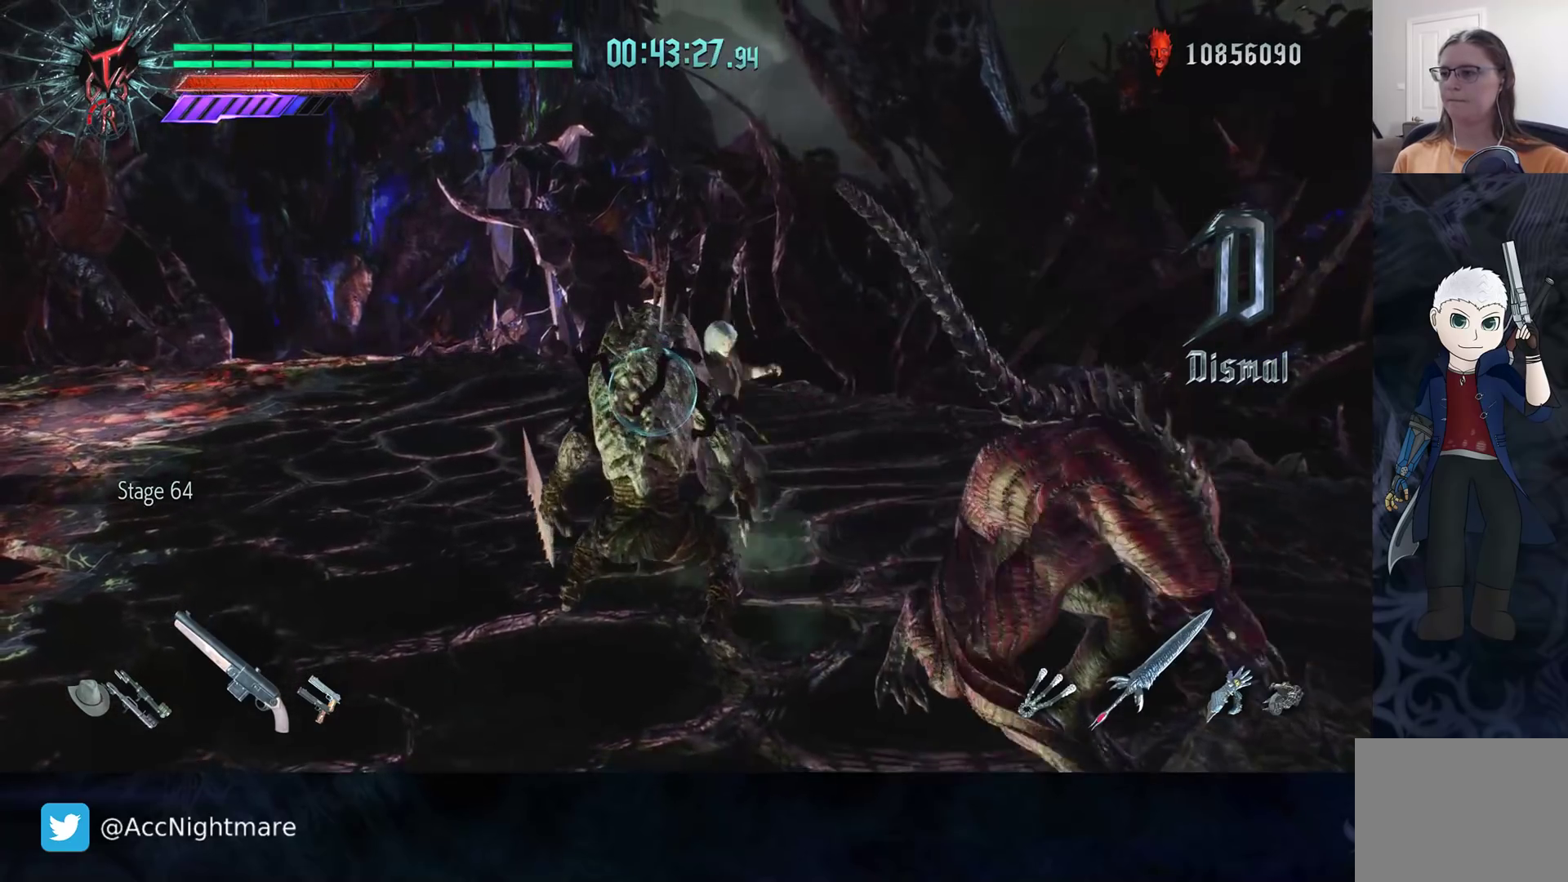
{"buttons": ["TRIANGLE", "R2"], "left_stick": "center", "right_stick": "center", "events": [[433, "TRIANGLE", "up"], [500, "TRIANGLE", "down"]]}
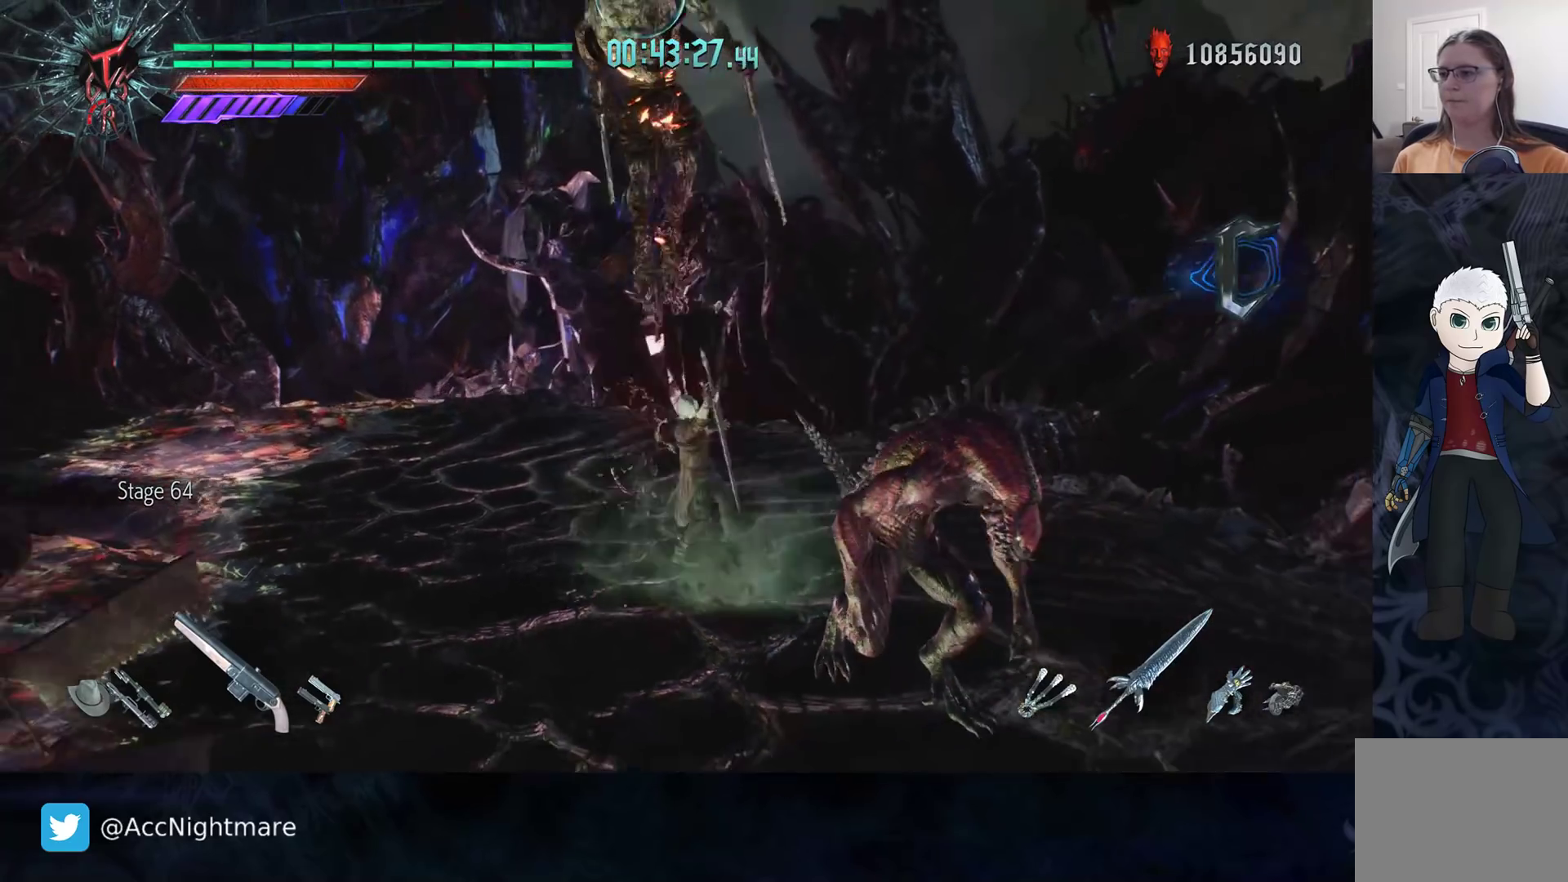
{"buttons": ["TRIANGLE", "R2"], "left_stick": "center", "right_stick": "center", "events": []}
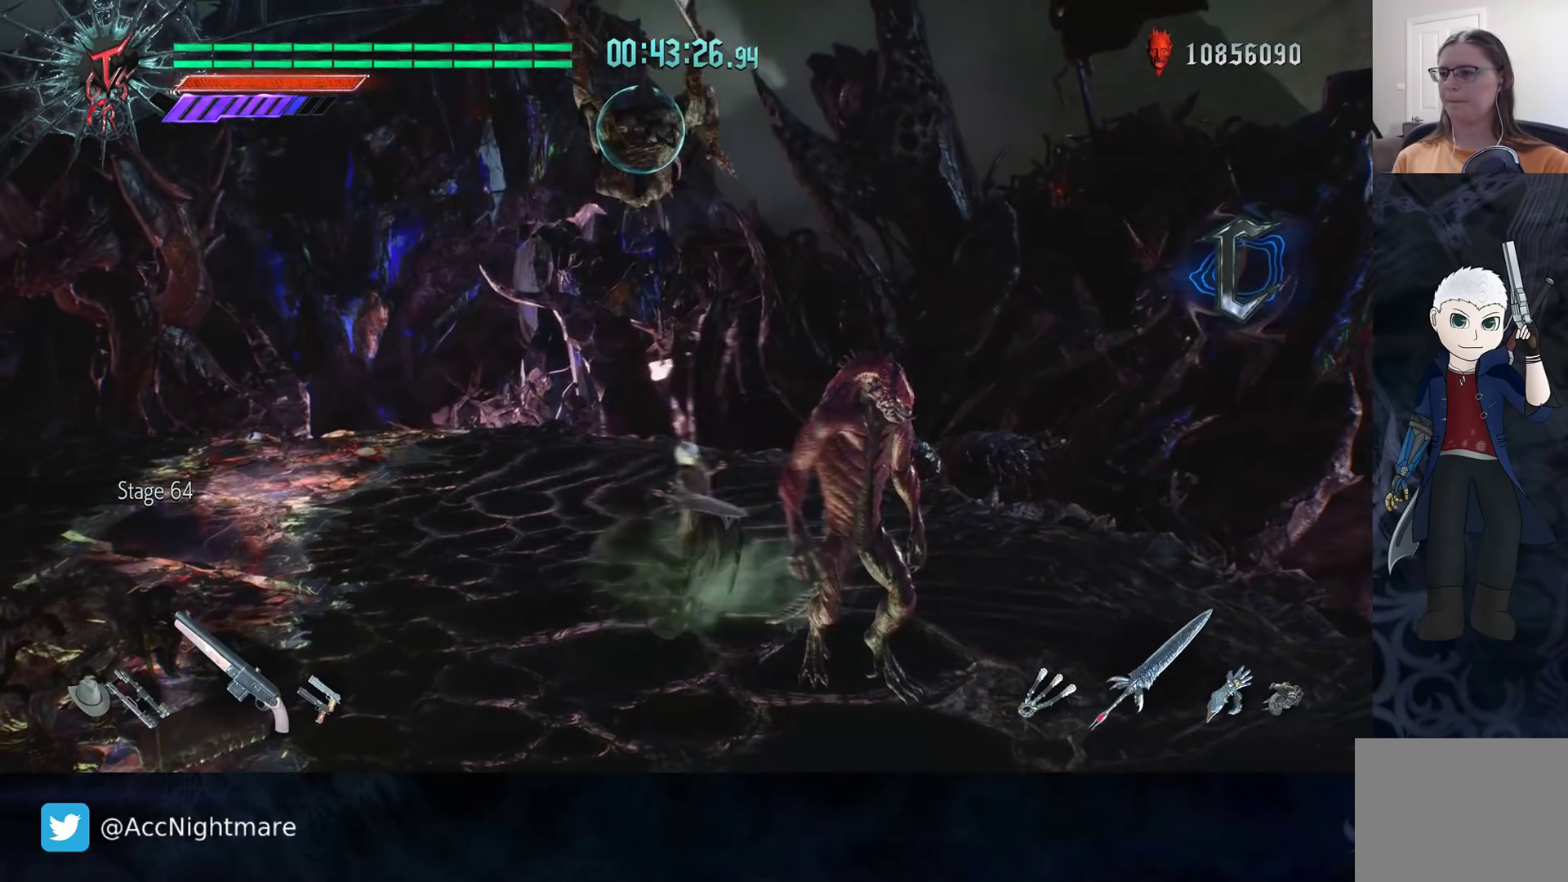
{"buttons": ["TRIANGLE", "R2"], "left_stick": "center", "right_stick": "center", "events": []}
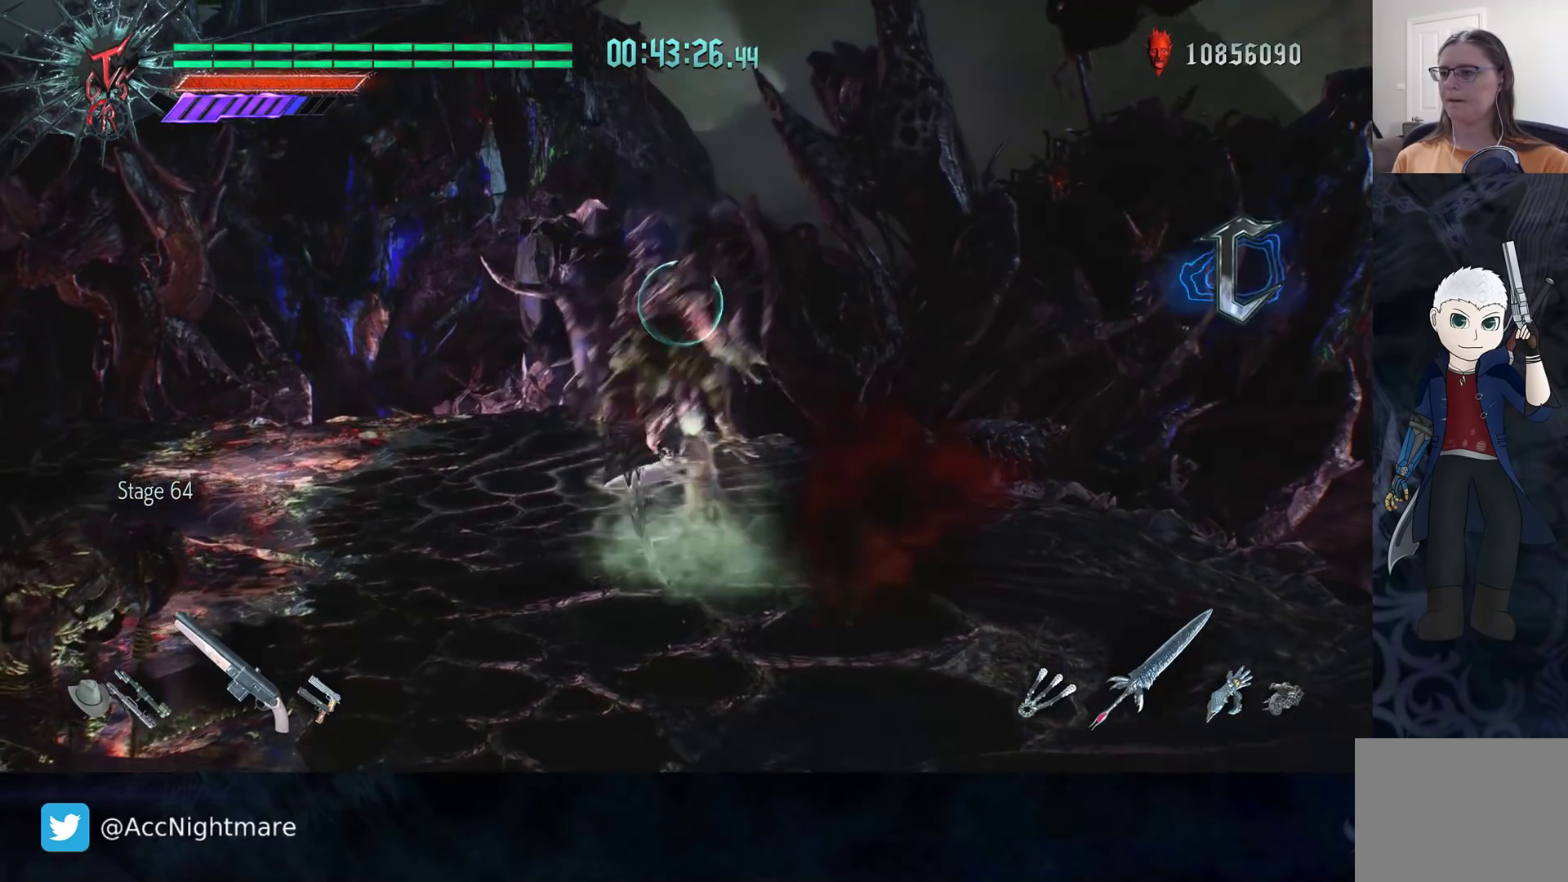
{"buttons": ["TRIANGLE", "R2"], "left_stick": "center", "right_stick": "center", "events": []}